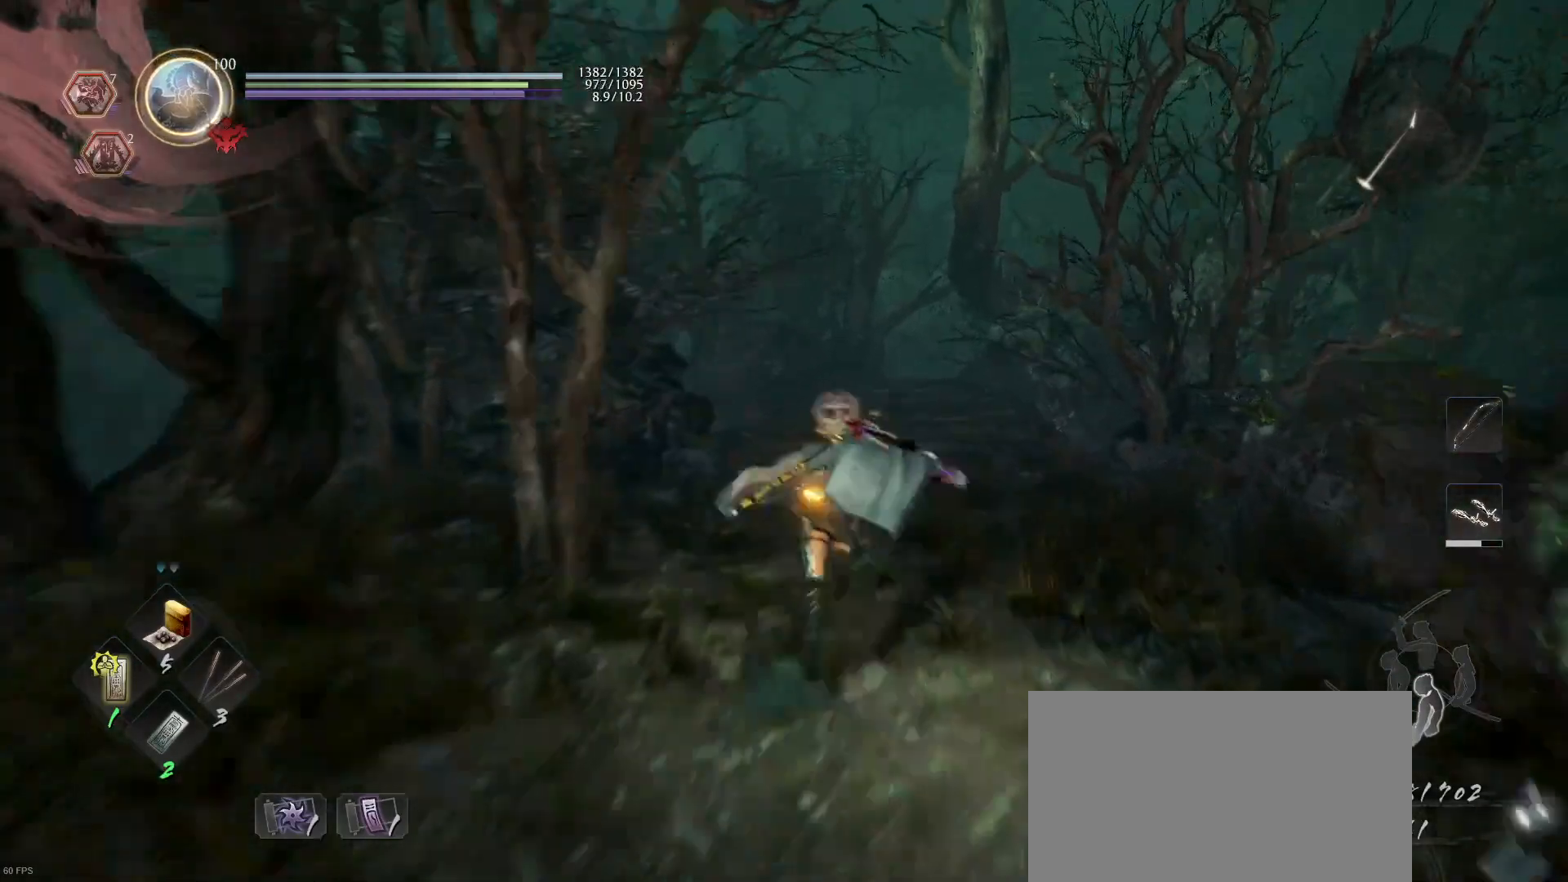
Gameplay with a controller (PlayStation layout); each line is a JSON object with the inputs held at the frame after it. "events" lists button and stick changes between this image and that frame as [ms after this image, input, new state], when the widget could be followed in between.
{"buttons": [], "left_stick": "down-left", "right_stick": "left", "events": [[200, "CROSS", "up"], [233, "left_stick", "down-left"], [267, "right_stick", "left"]]}
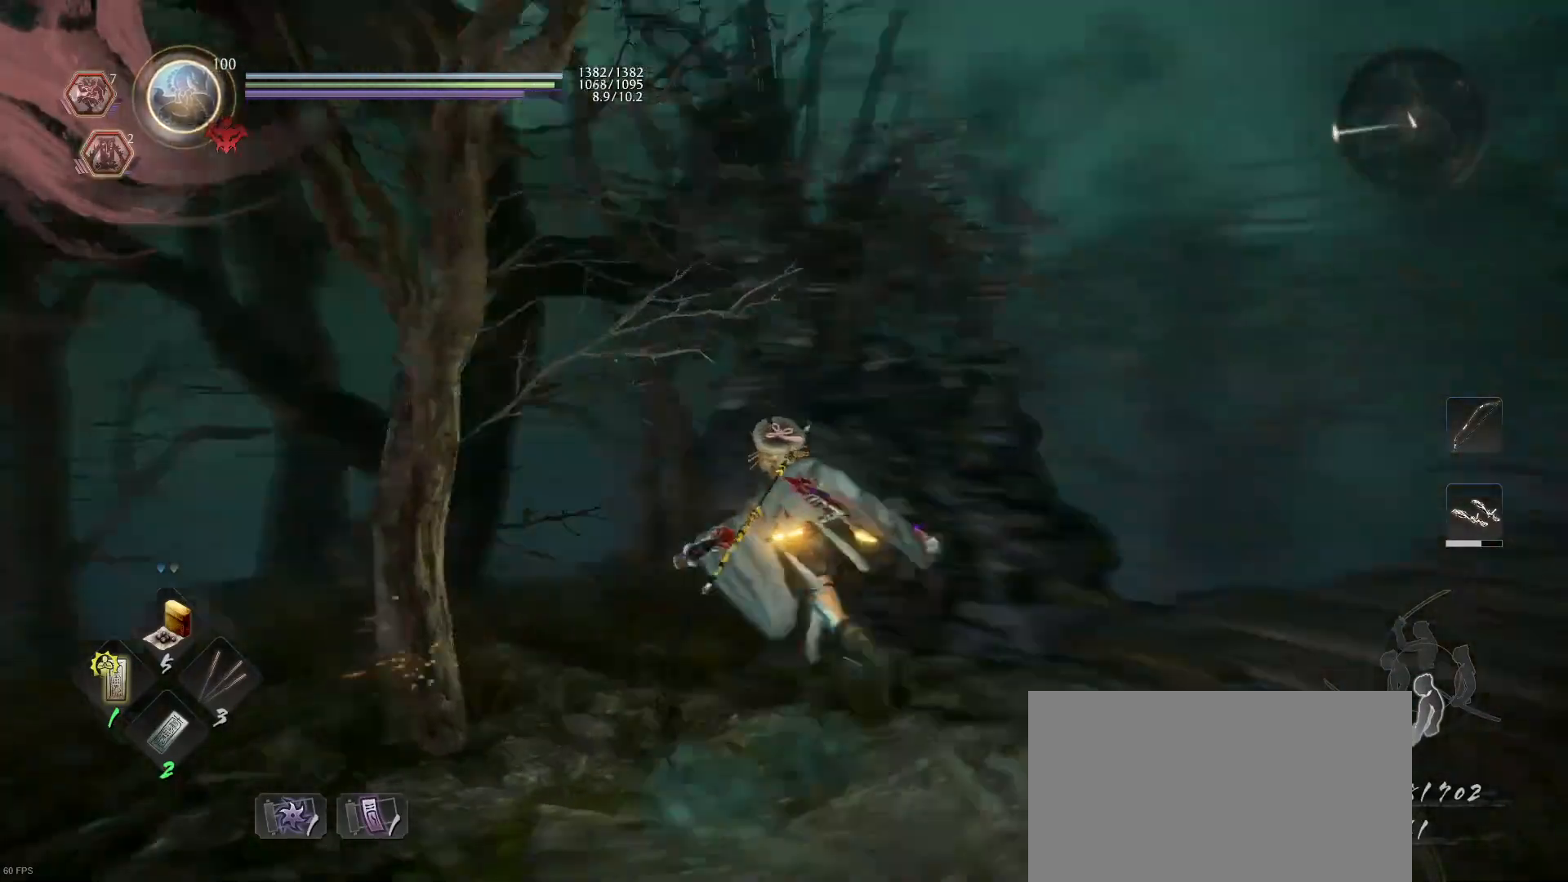
{"buttons": ["CROSS"], "left_stick": "up-left", "right_stick": "center", "events": [[267, "left_stick", "left"], [300, "right_stick", "center"], [367, "CROSS", "down"], [467, "left_stick", "up-left"]]}
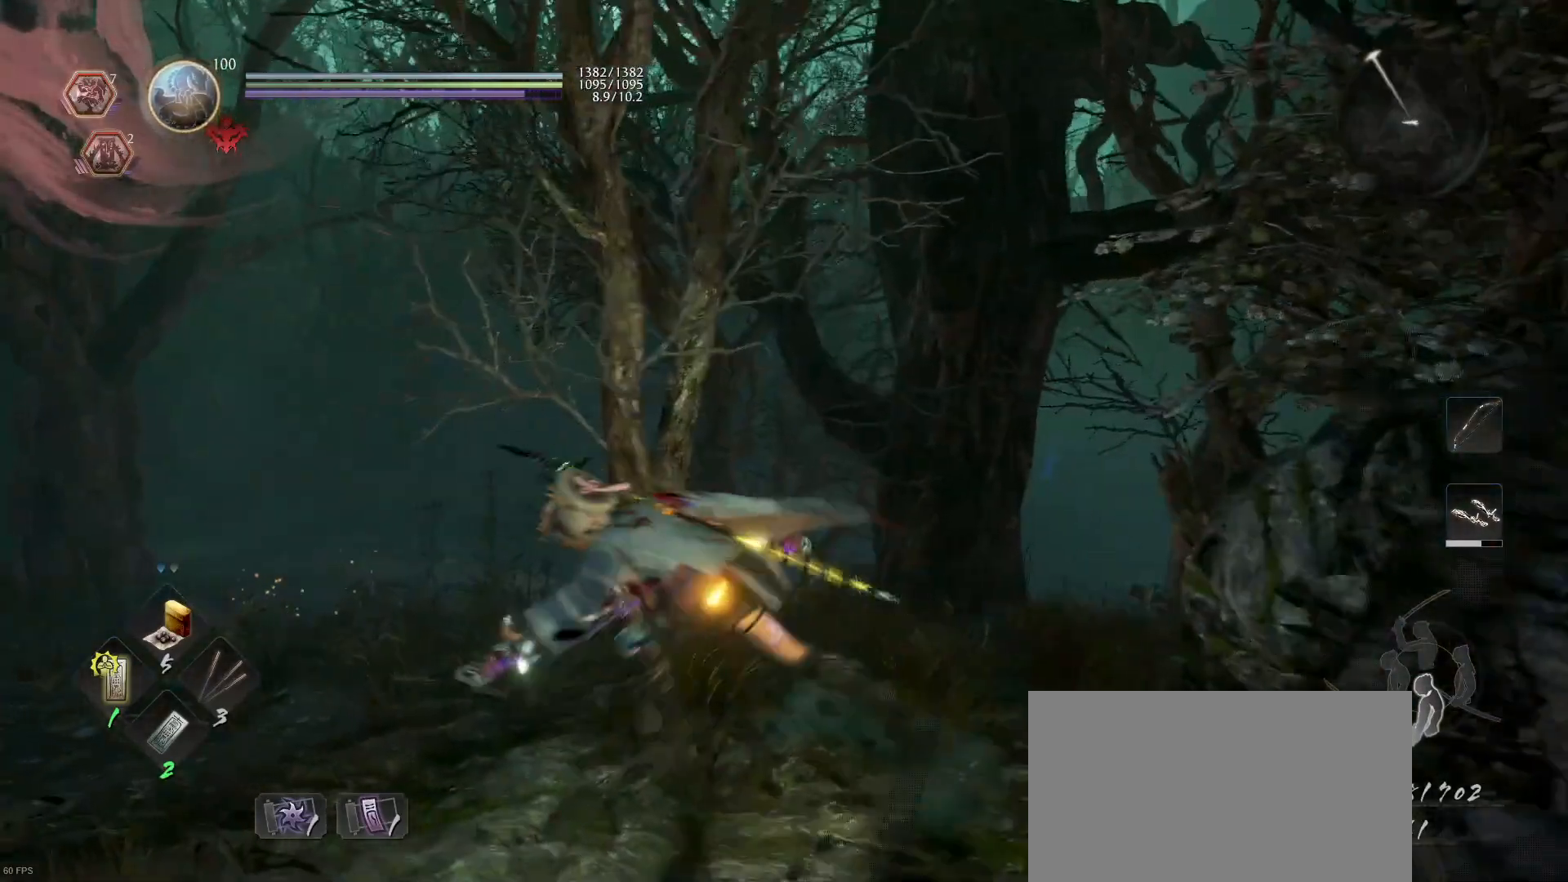
{"buttons": [], "left_stick": "up-left", "right_stick": "left", "events": [[467, "CROSS", "up"], [500, "right_stick", "left"]]}
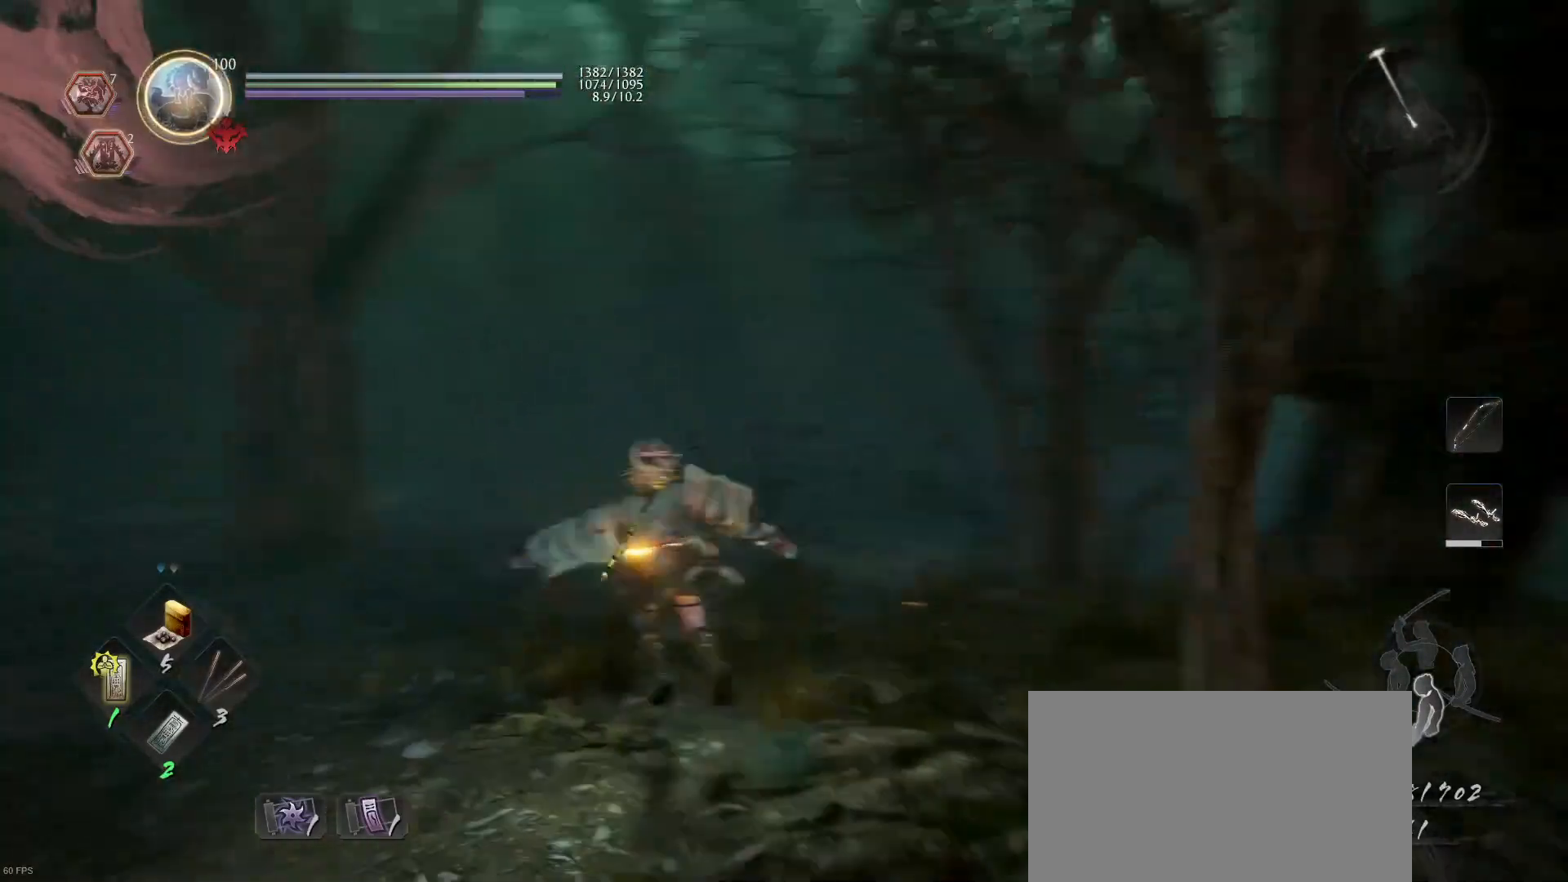
{"buttons": ["CROSS"], "left_stick": "up-right", "right_stick": "center", "events": [[67, "left_stick", "up"], [233, "left_stick", "up-right"], [267, "right_stick", "center"], [433, "CROSS", "down"]]}
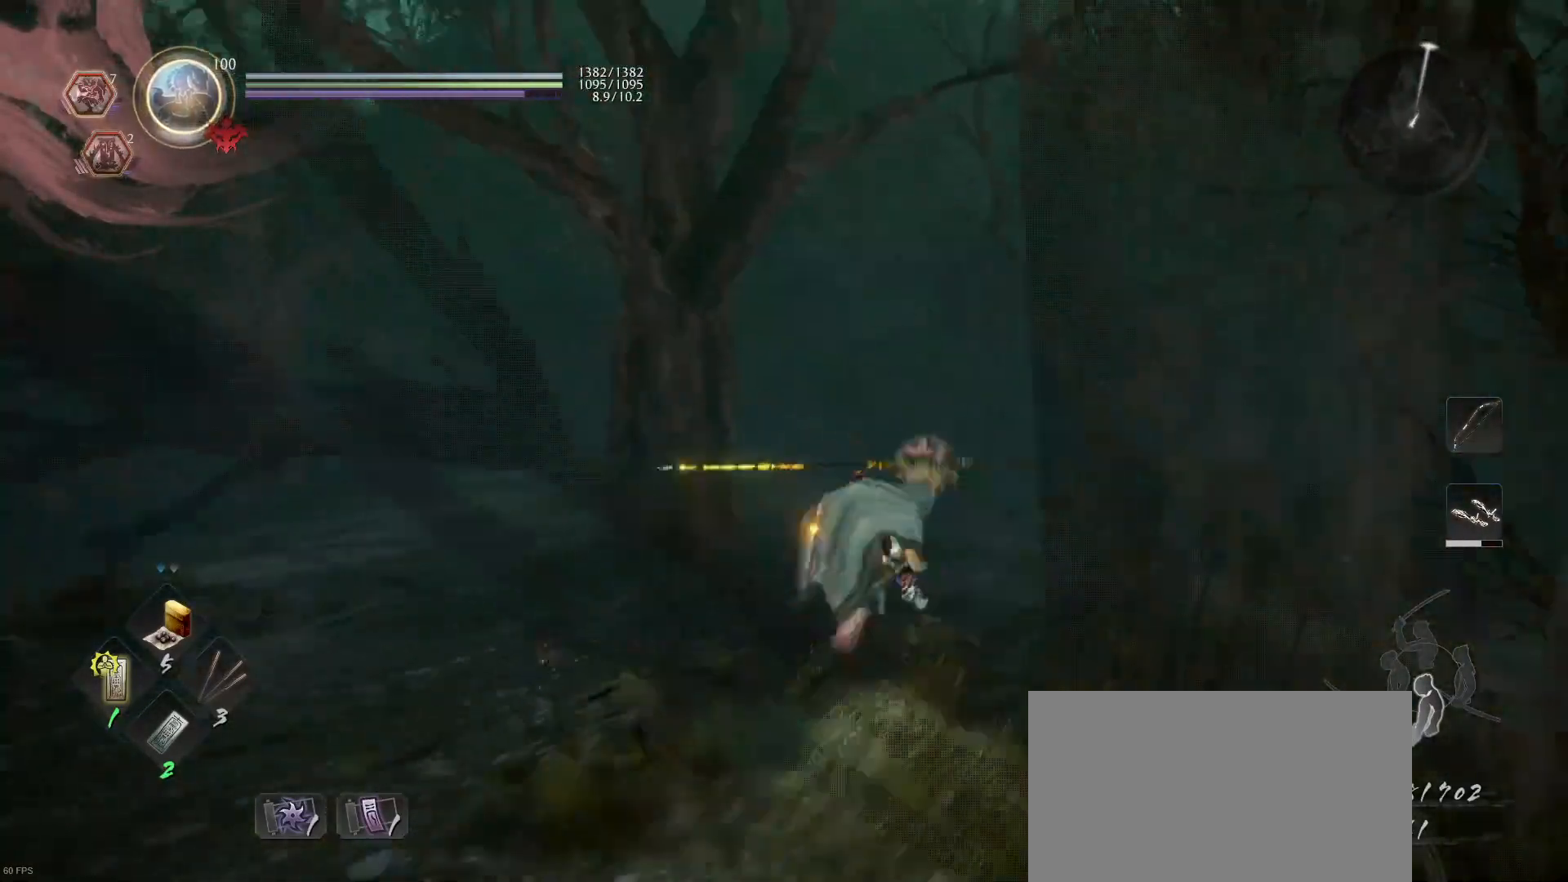
{"buttons": [], "left_stick": "up-right", "right_stick": "center", "events": [[467, "CROSS", "up"]]}
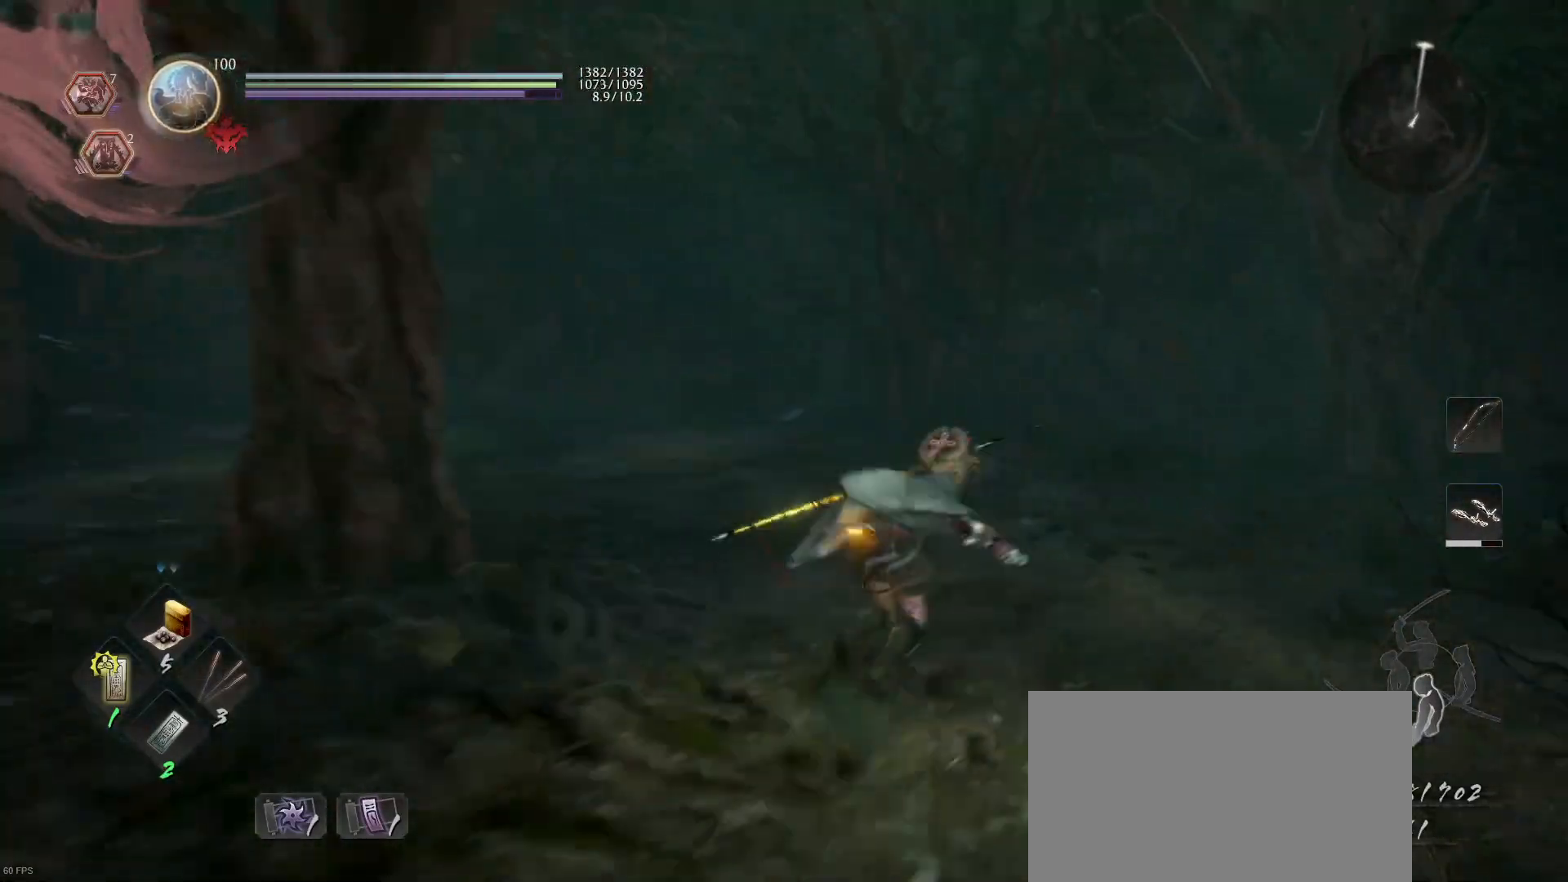
{"buttons": [], "left_stick": "up-right", "right_stick": "center", "events": [[133, "right_stick", "right"], [500, "right_stick", "center"]]}
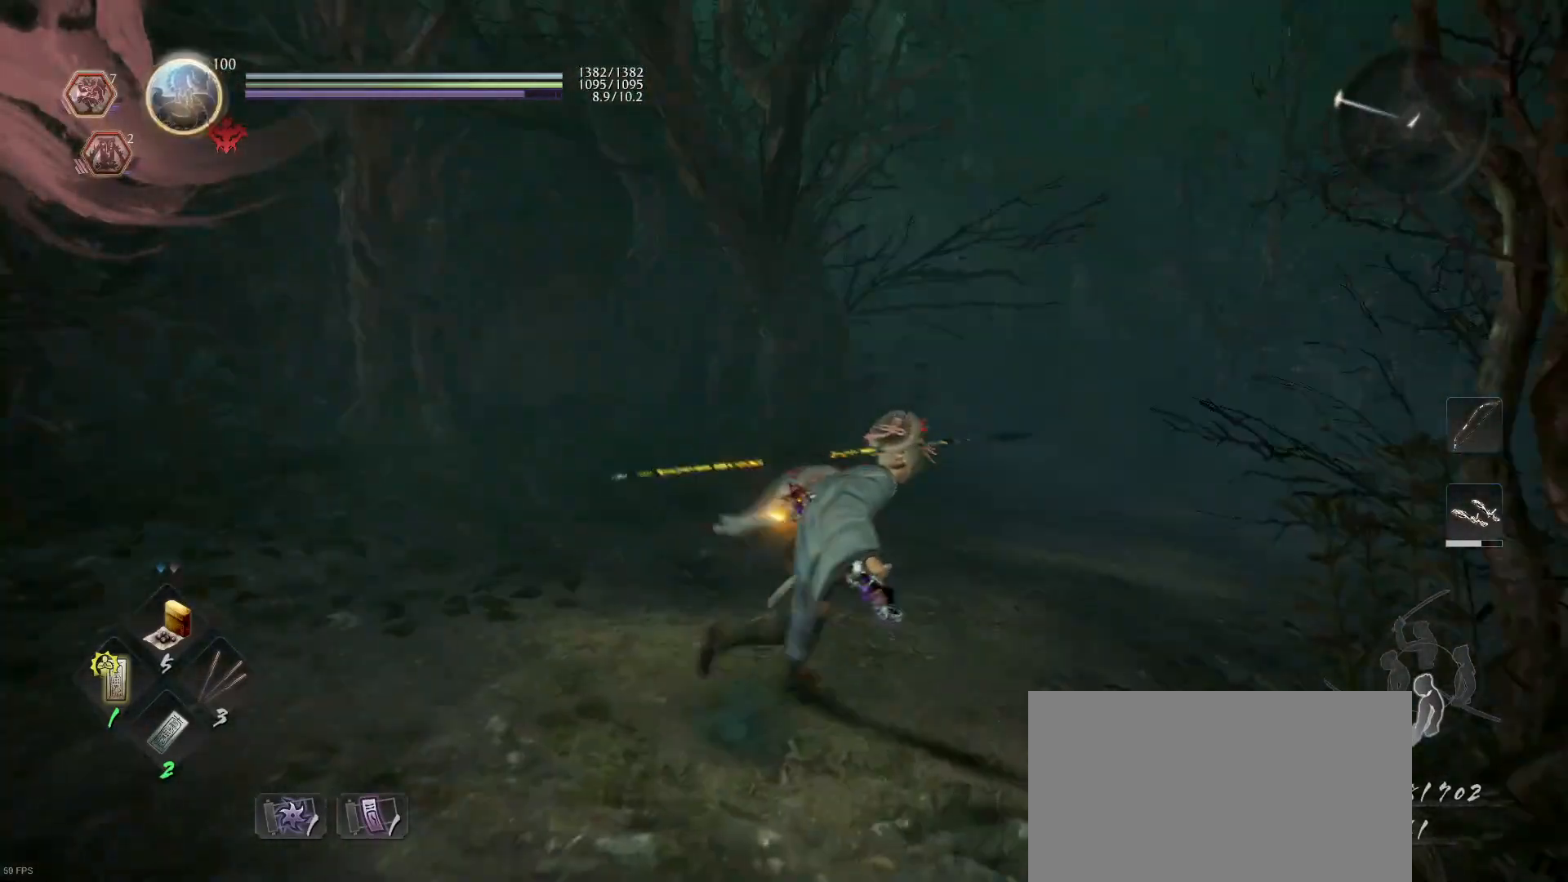
{"buttons": ["CROSS"], "left_stick": "up-right", "right_stick": "center", "events": [[100, "CROSS", "down"]]}
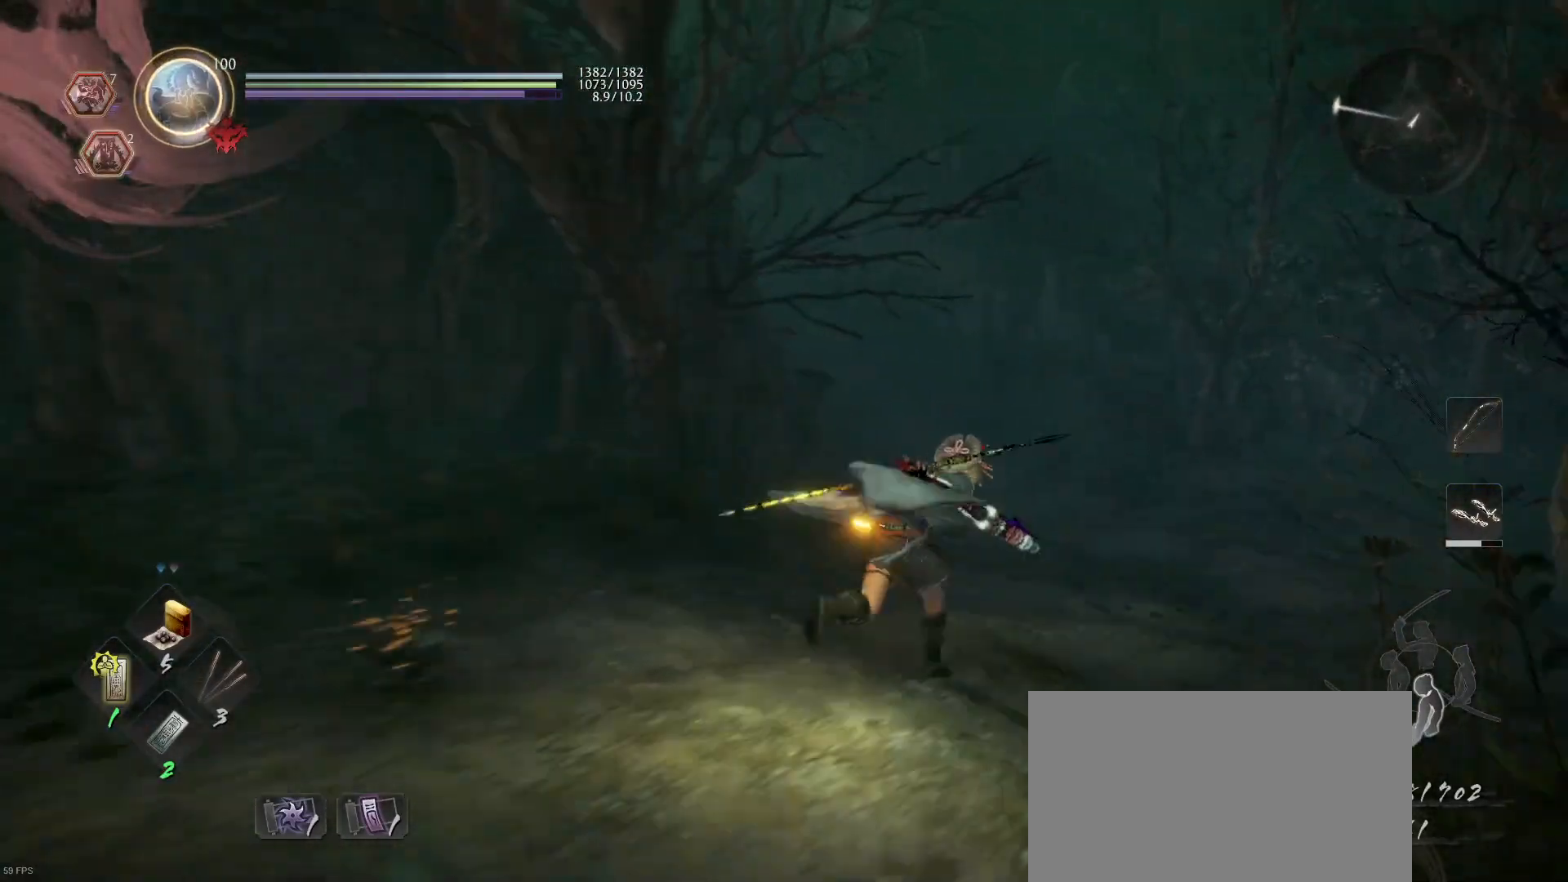
{"buttons": ["CROSS"], "left_stick": "up-right", "right_stick": "center", "events": []}
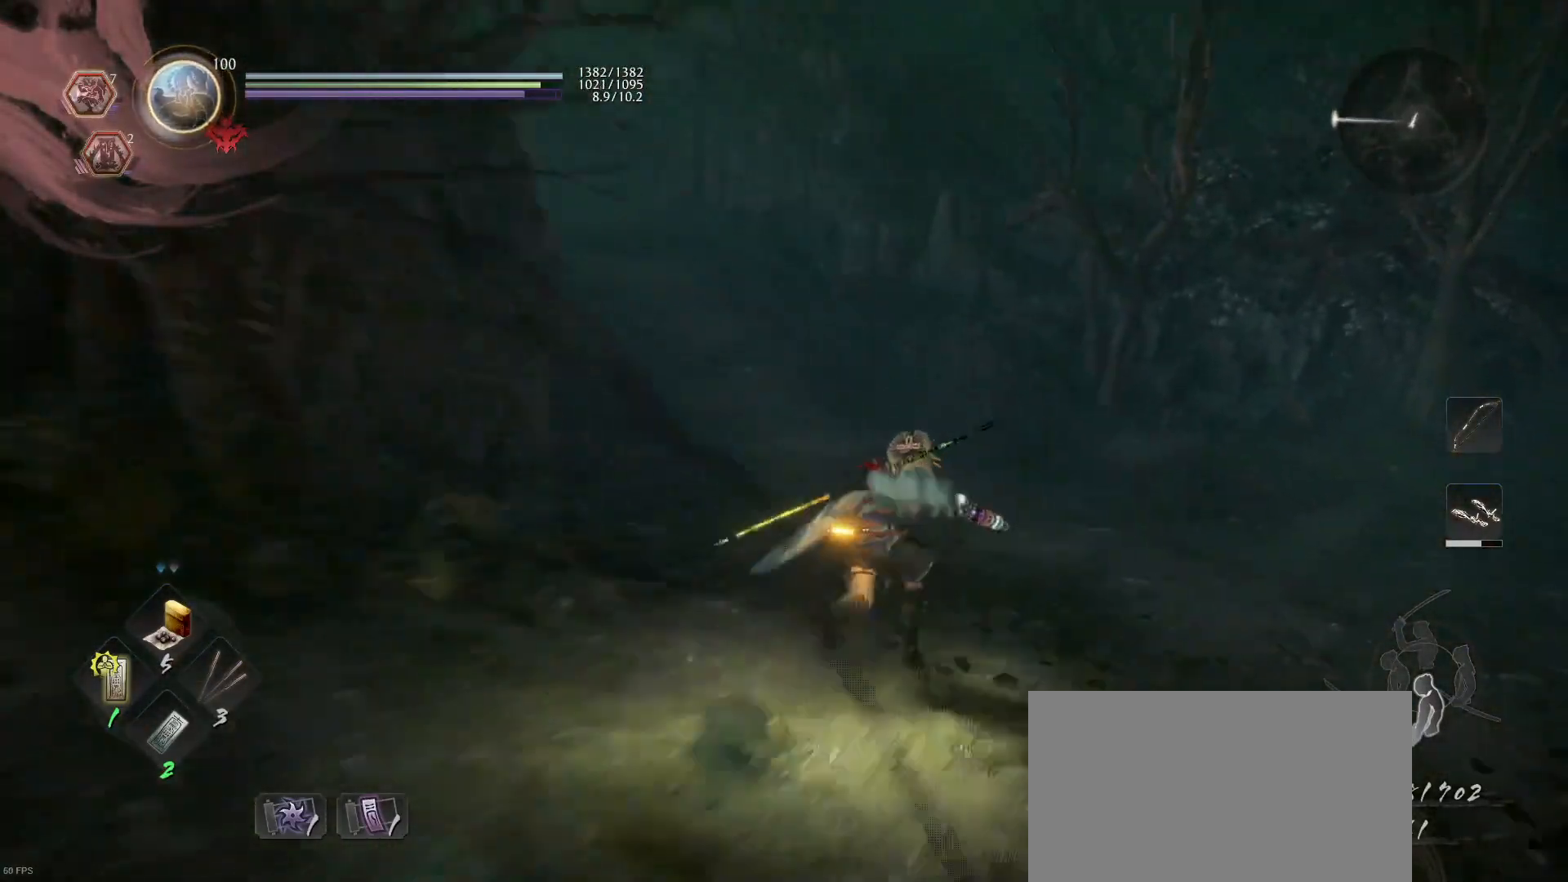
{"buttons": ["CROSS"], "left_stick": "up", "right_stick": "center", "events": [[67, "left_stick", "up"]]}
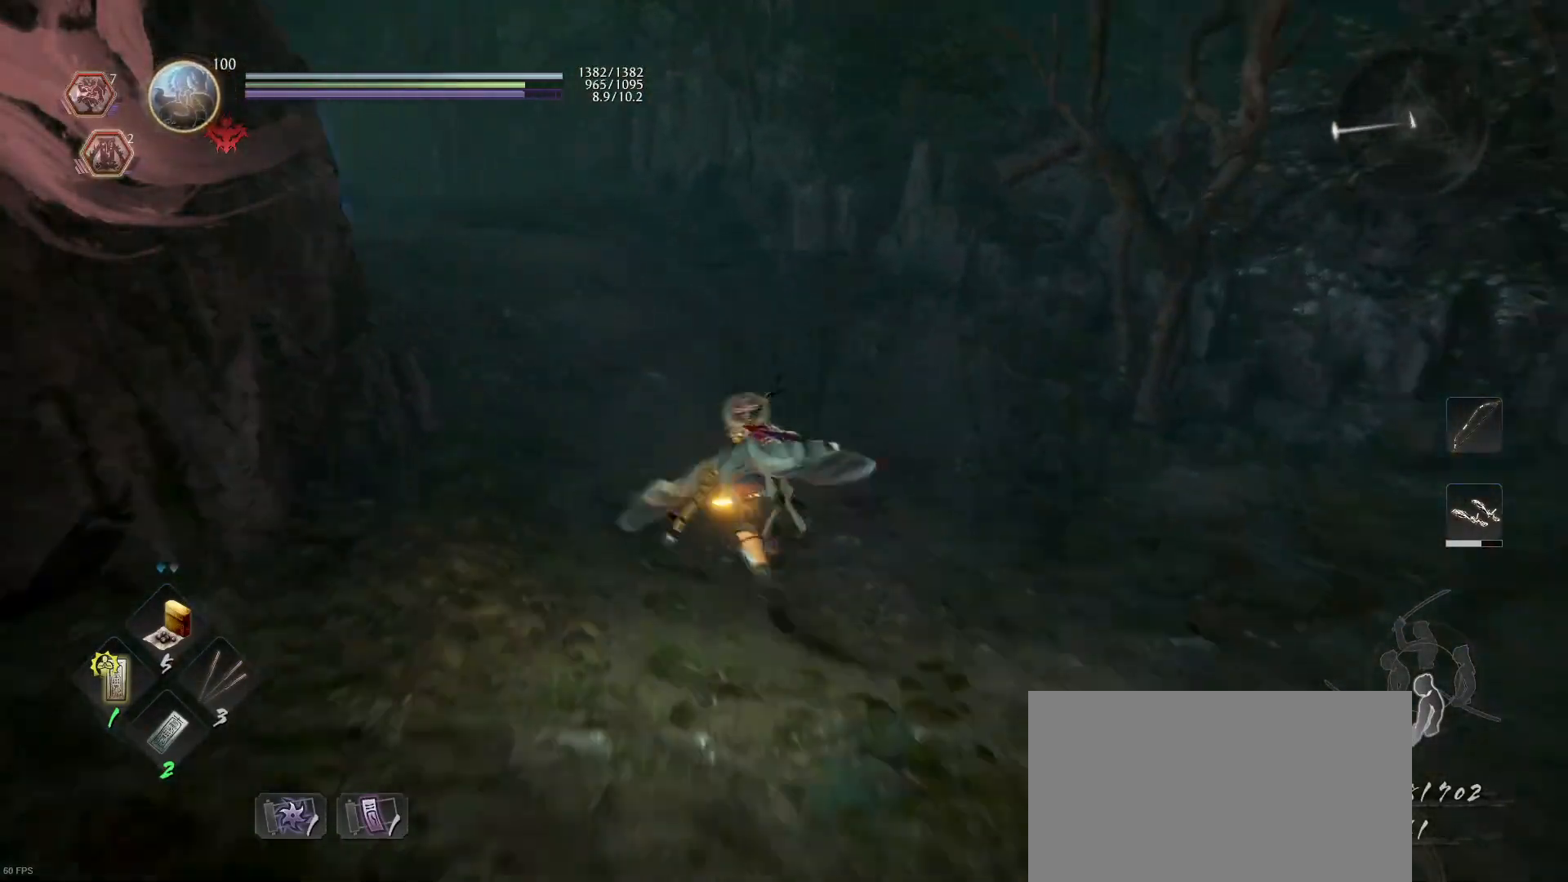
{"buttons": ["CROSS"], "left_stick": "up", "right_stick": "center", "events": []}
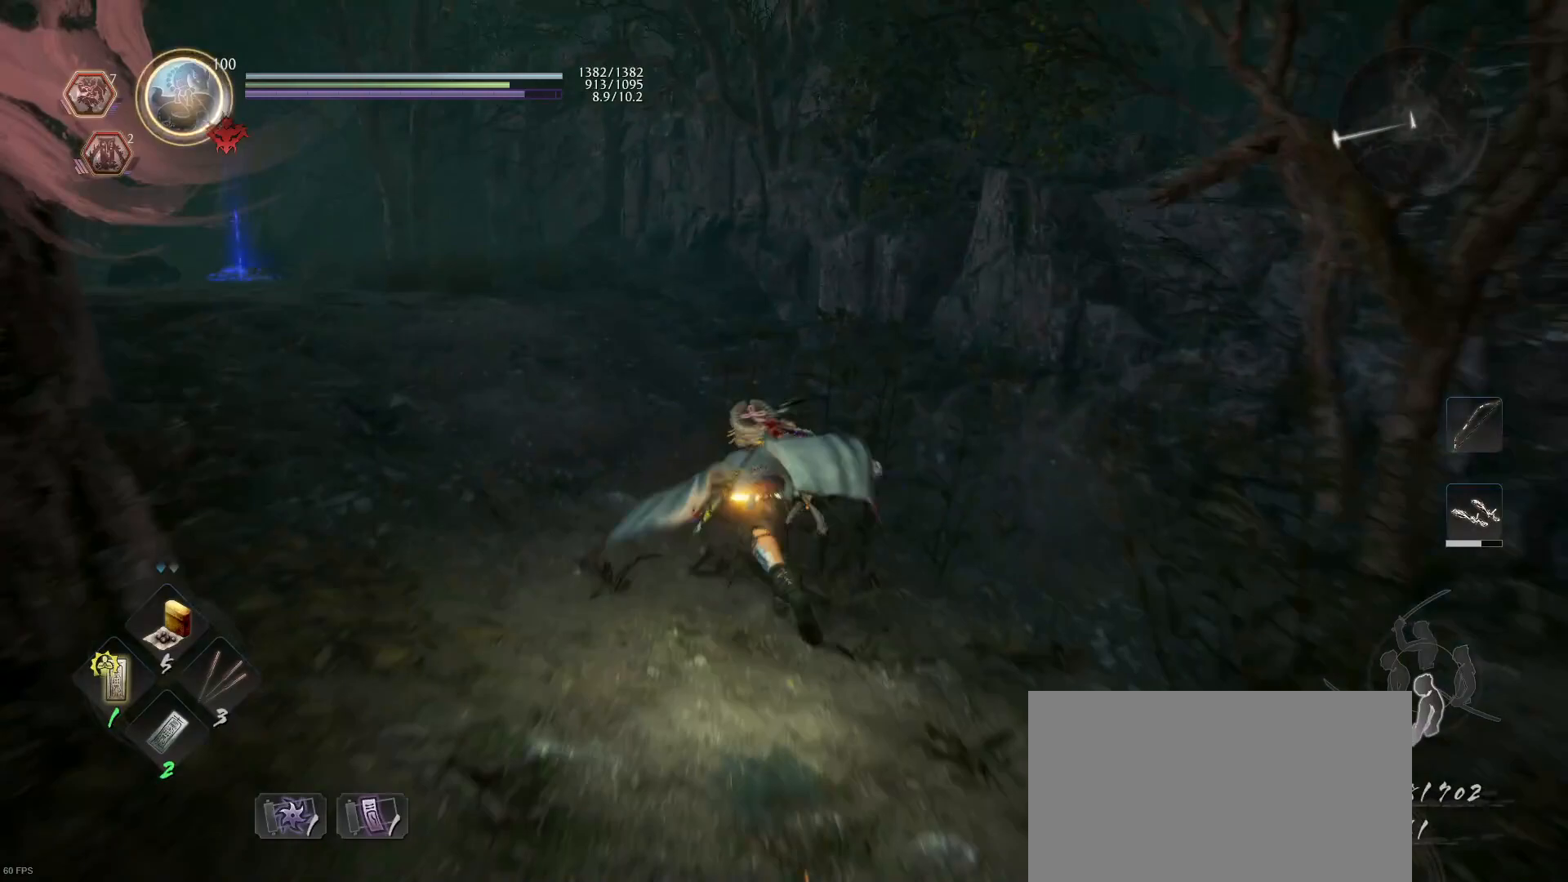
{"buttons": ["CROSS"], "left_stick": "up", "right_stick": "center", "events": []}
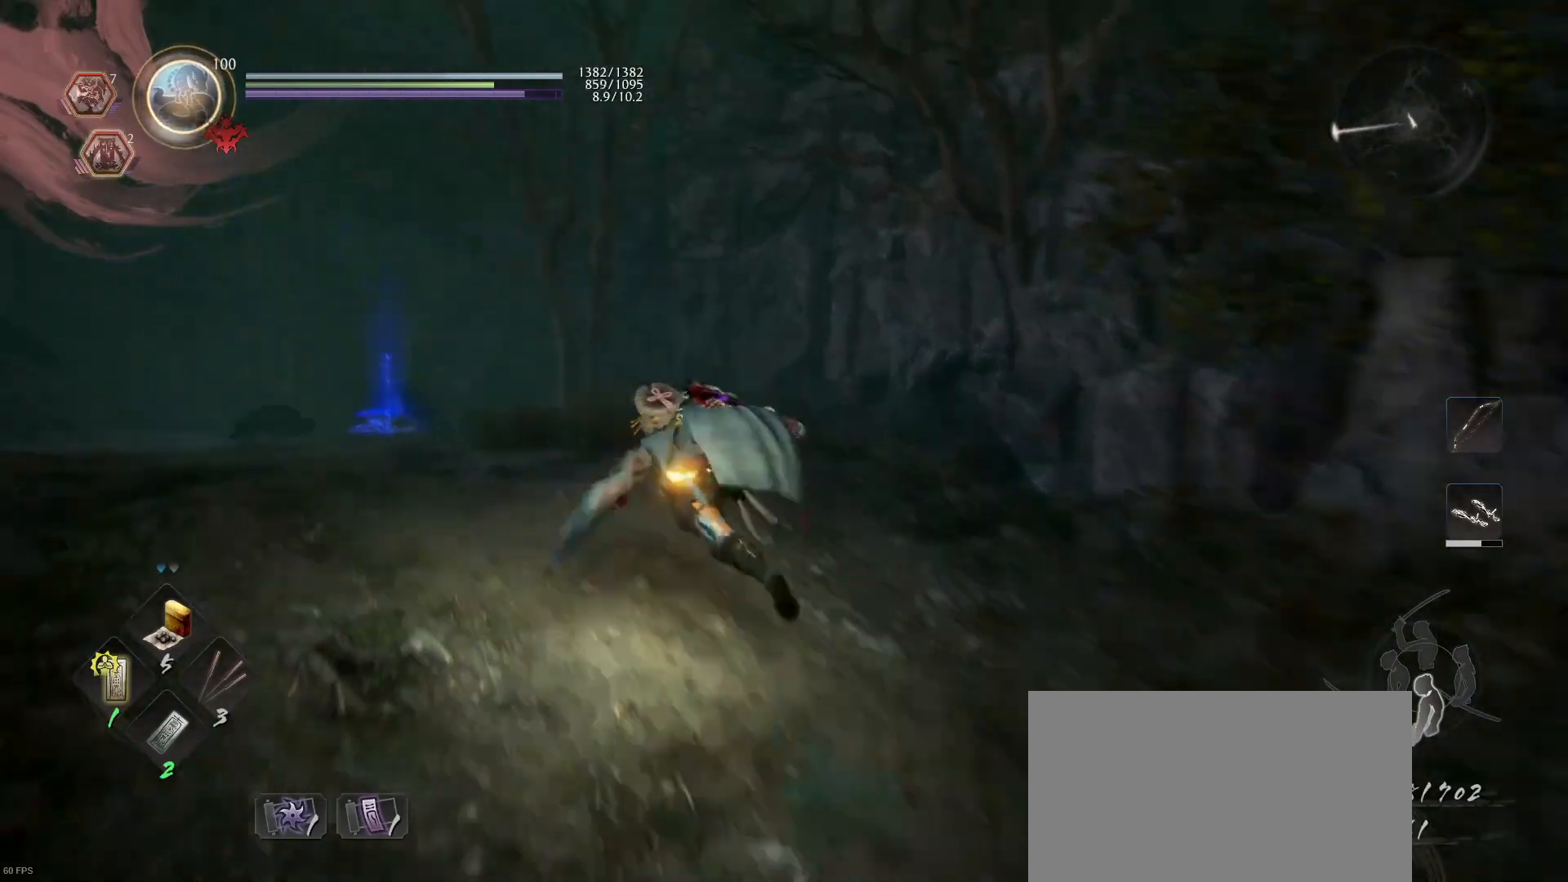
{"buttons": [], "left_stick": "up", "right_stick": "center", "events": [[167, "CROSS", "up"], [233, "right_stick", "left"], [500, "right_stick", "center"]]}
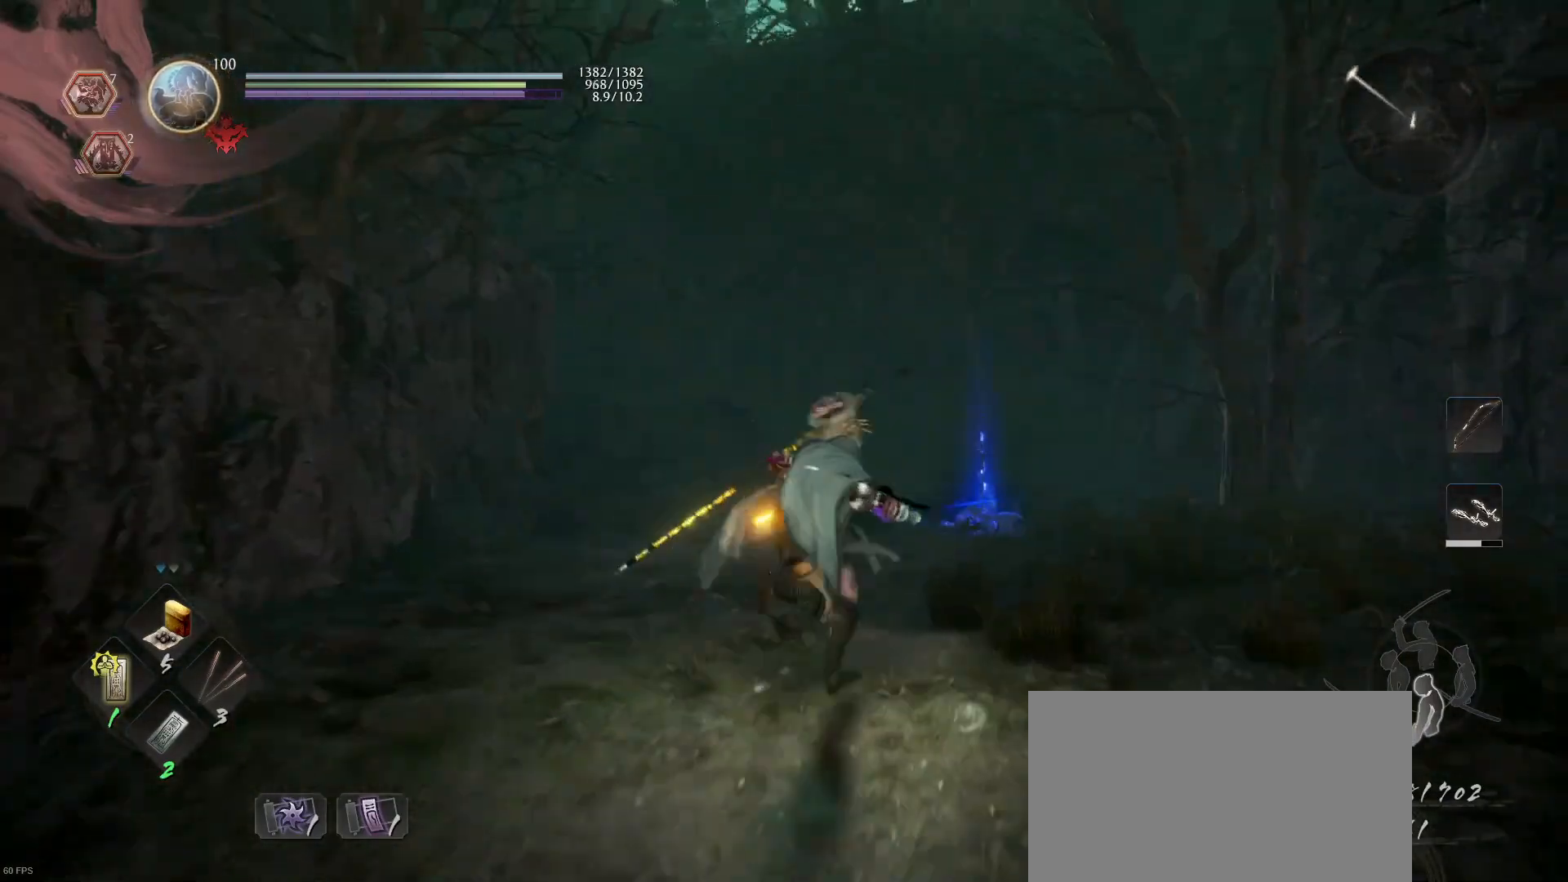
{"buttons": ["CROSS"], "left_stick": "up-right", "right_stick": "center", "events": [[33, "left_stick", "up-right"], [100, "right_stick", "left"], [300, "right_stick", "center"], [433, "CROSS", "down"]]}
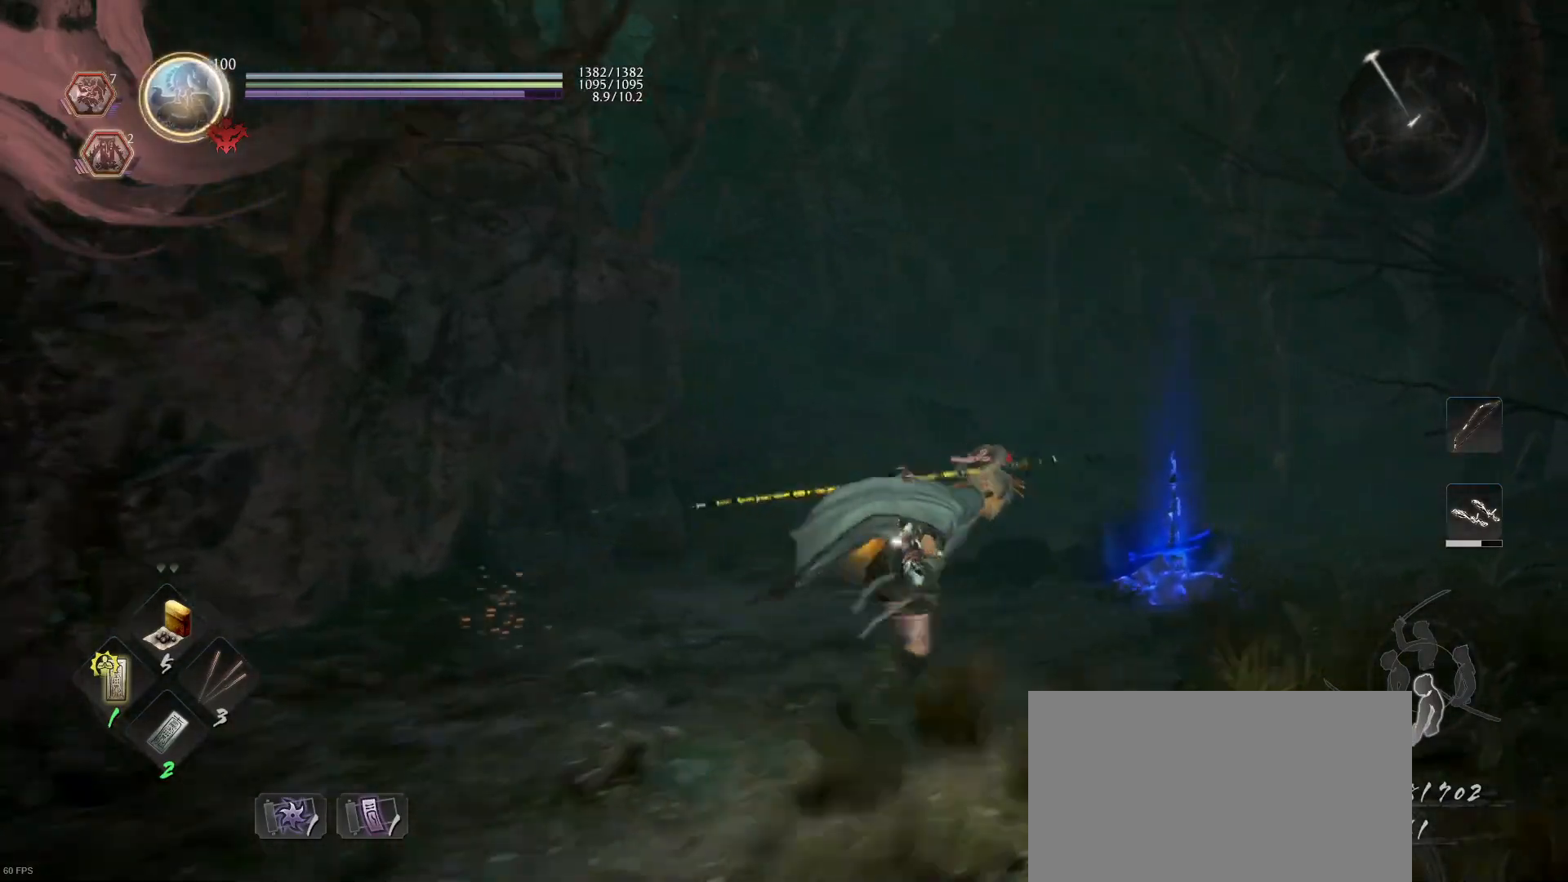
{"buttons": [], "left_stick": "up-right", "right_stick": "left", "events": [[300, "CROSS", "up"], [367, "right_stick", "left"]]}
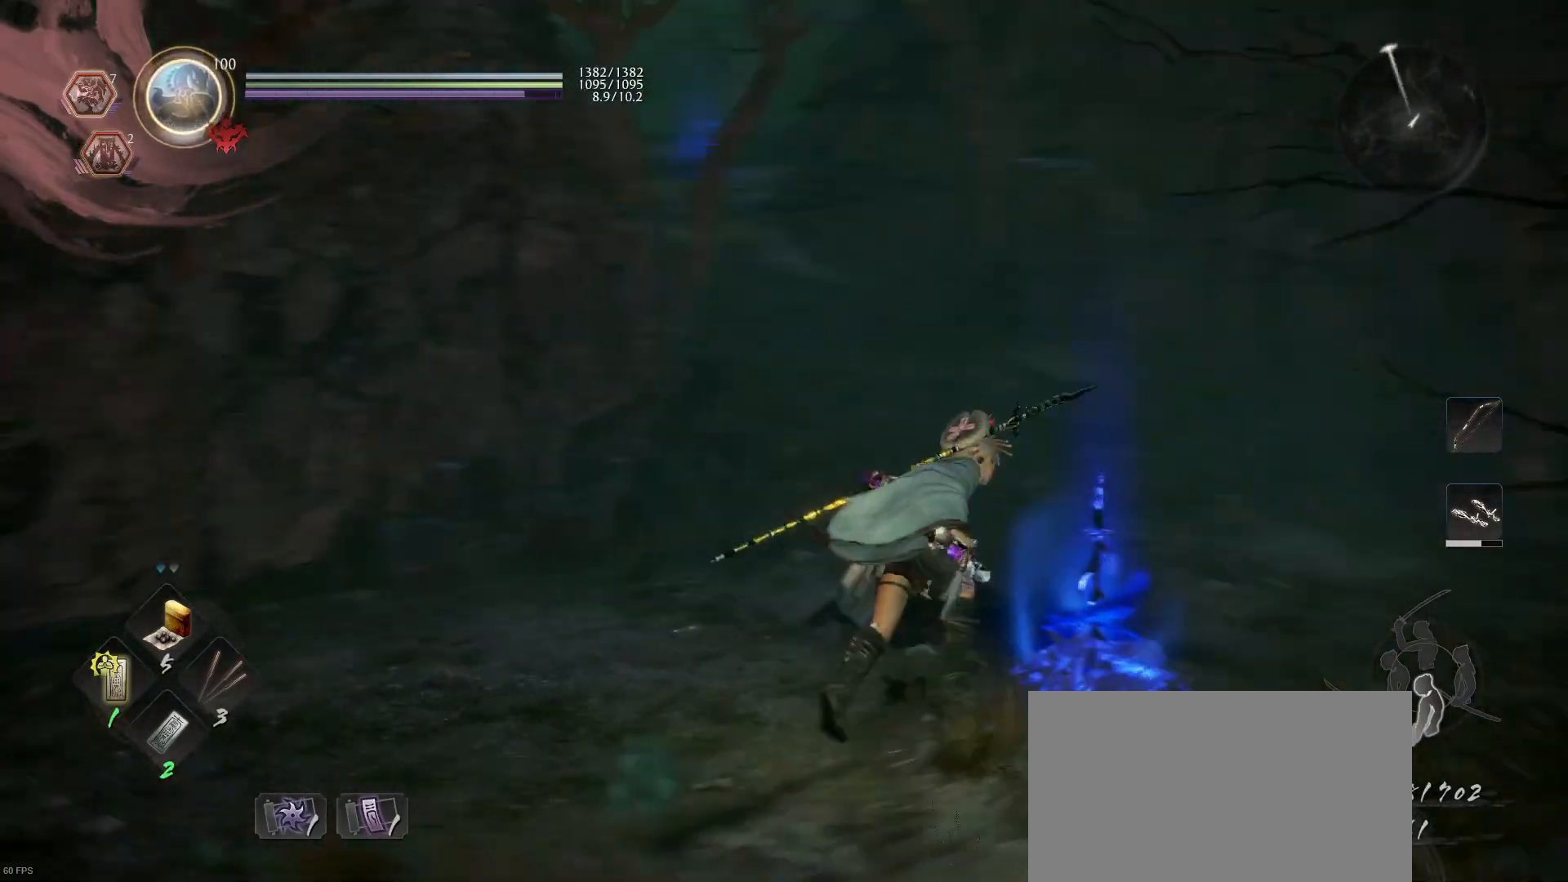
{"buttons": ["CROSS"], "left_stick": "up-right", "right_stick": "center", "events": [[133, "right_stick", "center"], [233, "CROSS", "down"]]}
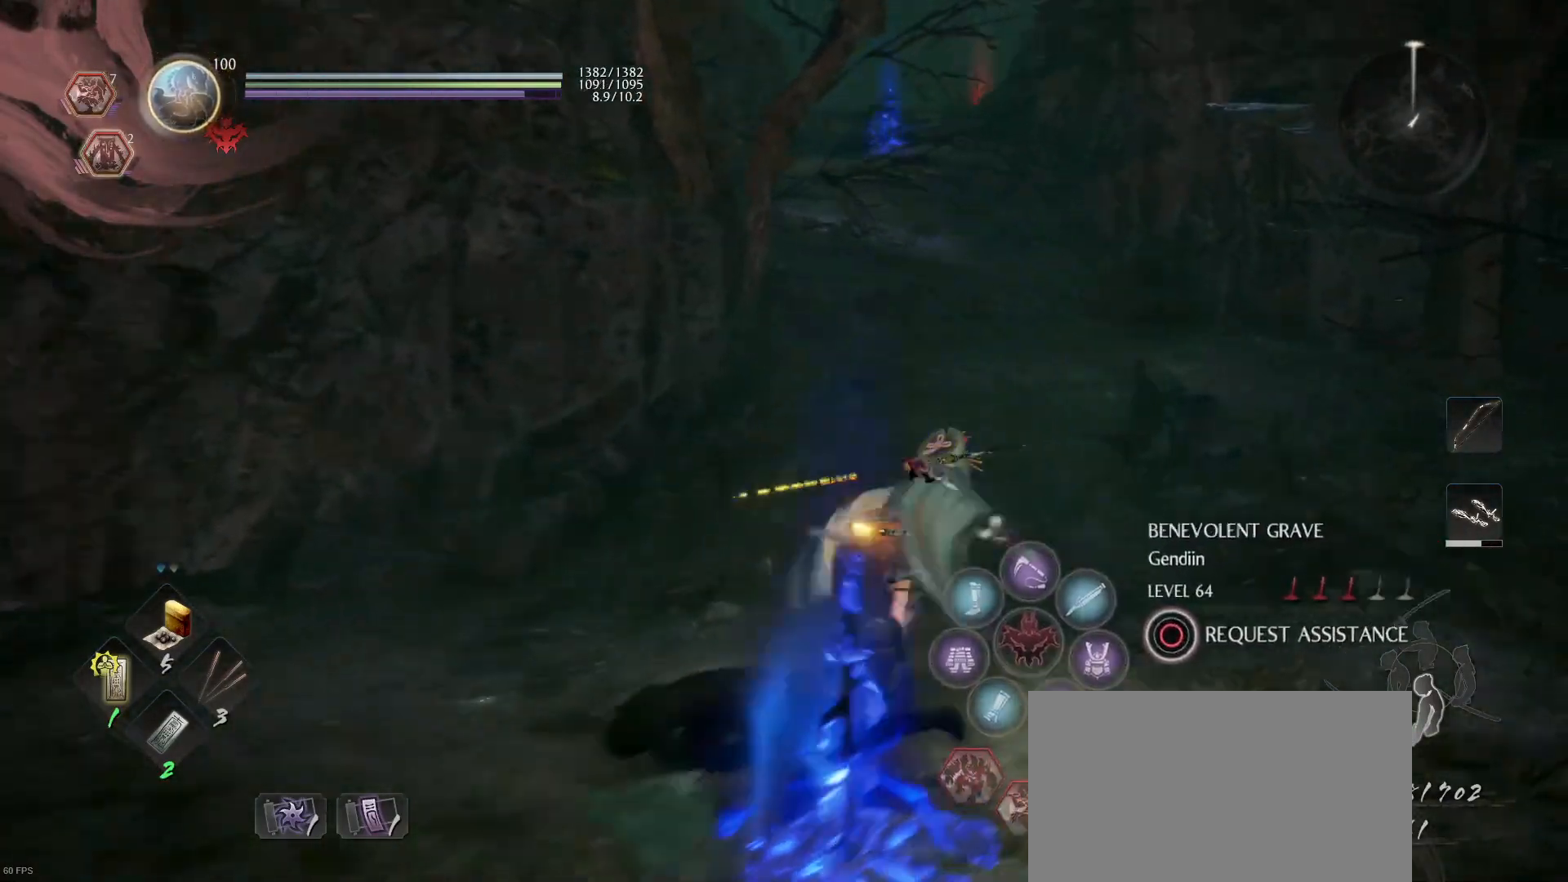
{"buttons": ["CROSS"], "left_stick": "up", "right_stick": "center", "events": [[233, "left_stick", "up"]]}
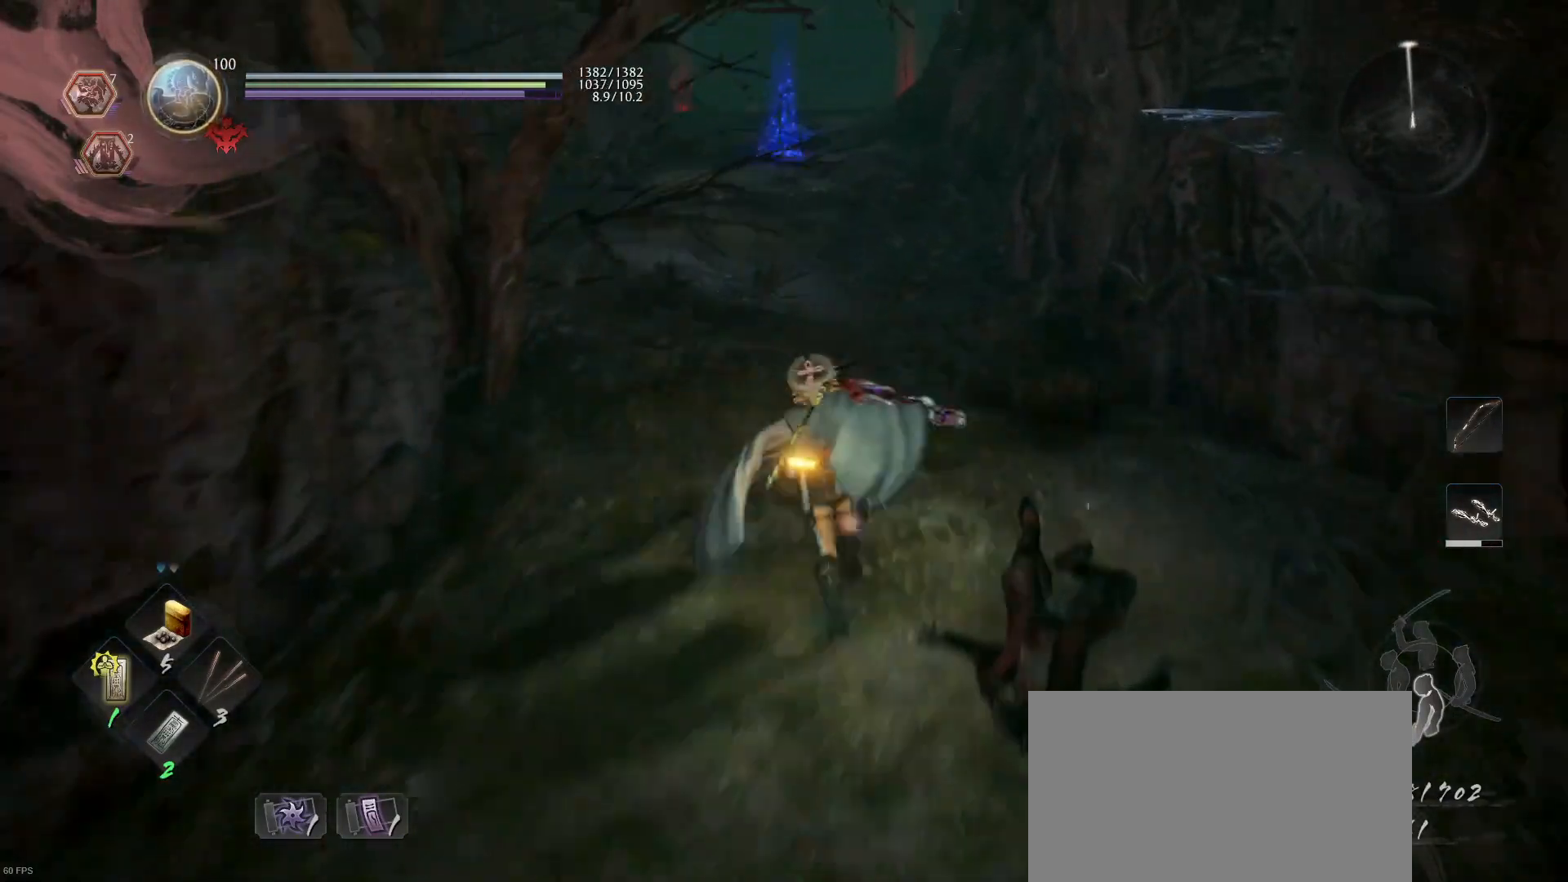
{"buttons": [], "left_stick": "up", "right_stick": "center", "events": [[100, "CROSS", "up"], [167, "right_stick", "down-left"], [367, "right_stick", "center"]]}
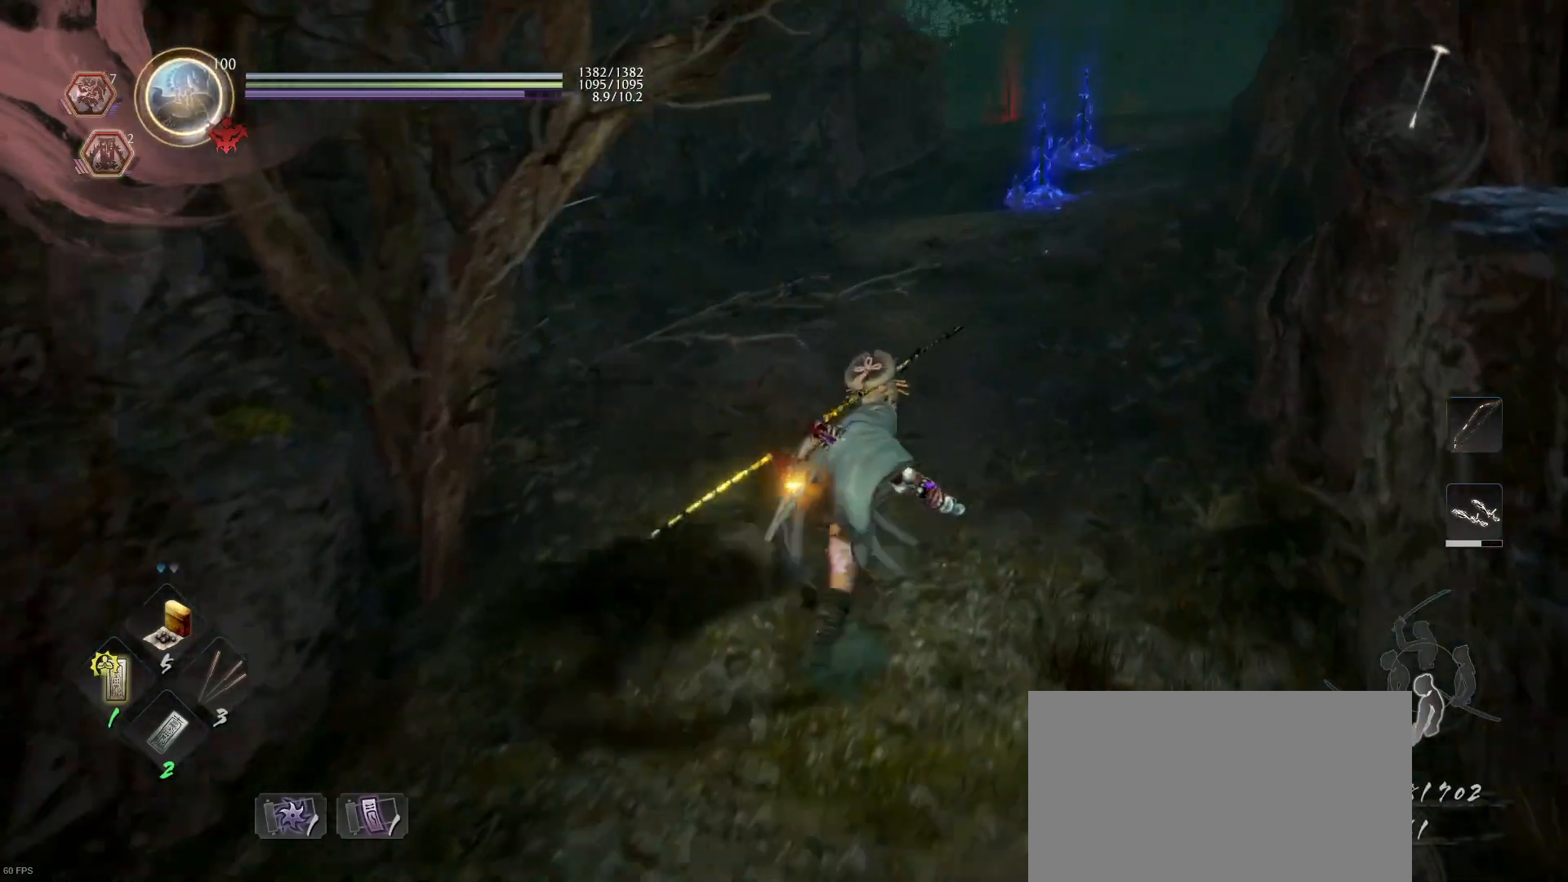
{"buttons": [], "left_stick": "up", "right_stick": "center", "events": [[167, "right_stick", "left"], [367, "right_stick", "center"]]}
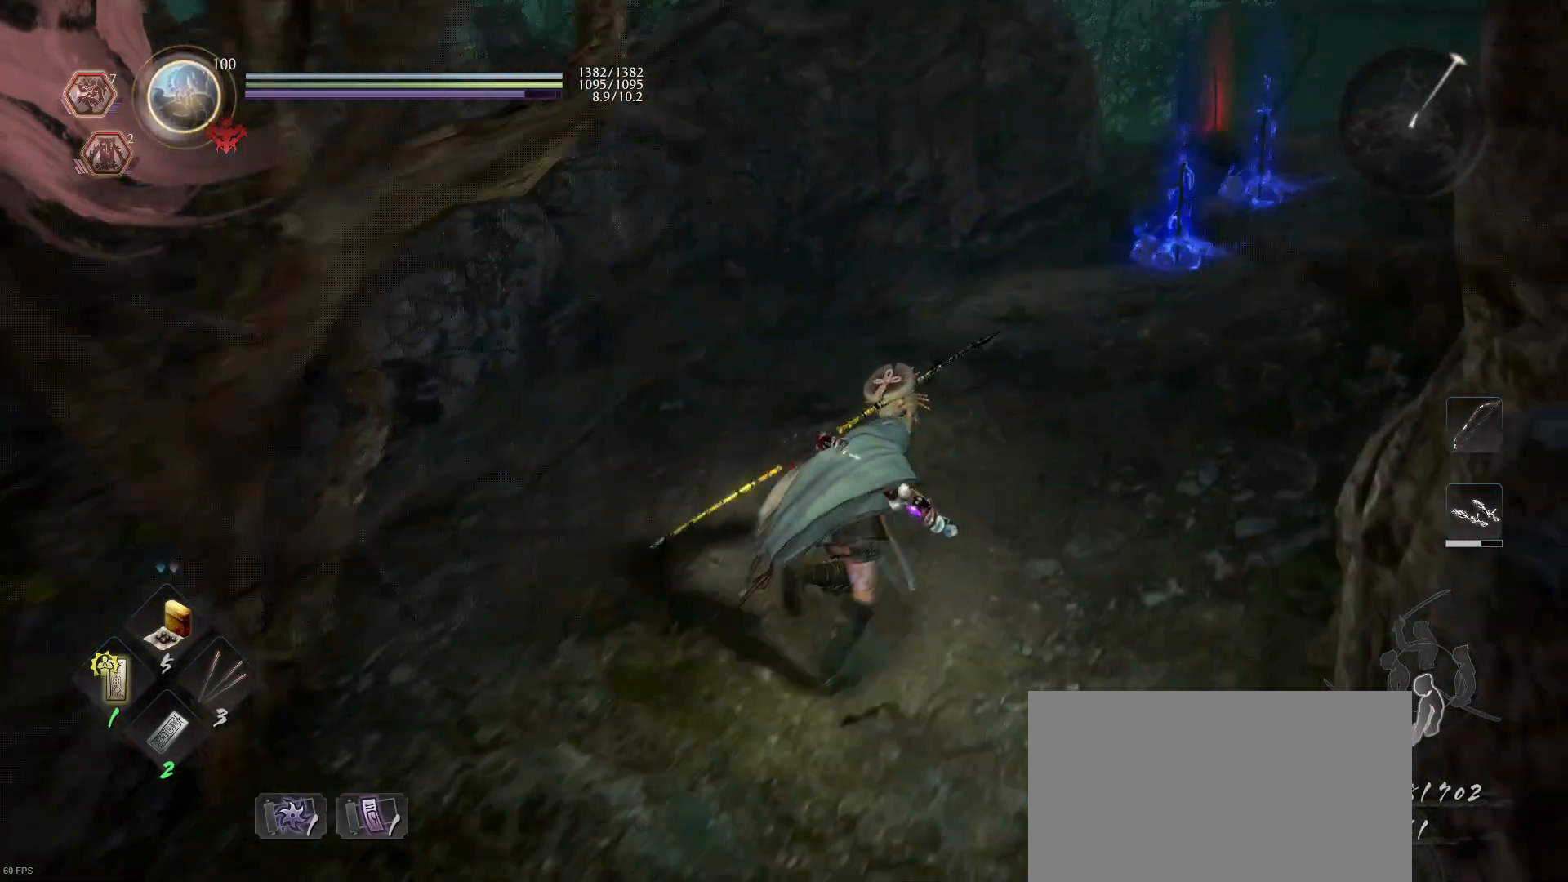
{"buttons": [], "left_stick": "up", "right_stick": "center", "events": [[167, "right_stick", "up-right"], [333, "right_stick", "center"]]}
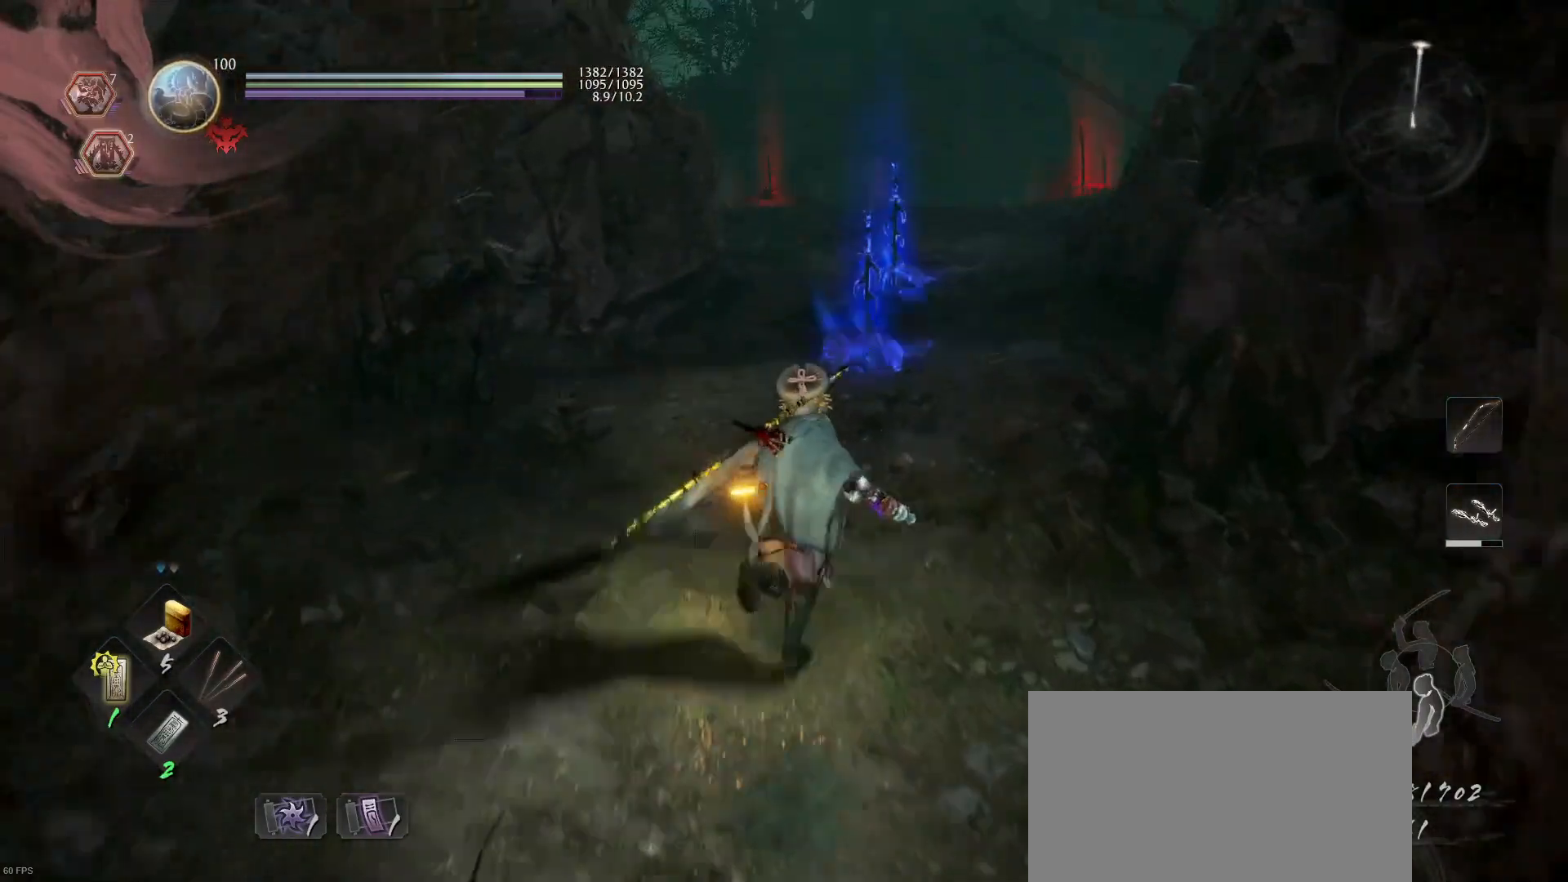
{"buttons": [], "left_stick": "up", "right_stick": "right", "events": [[467, "right_stick", "right"]]}
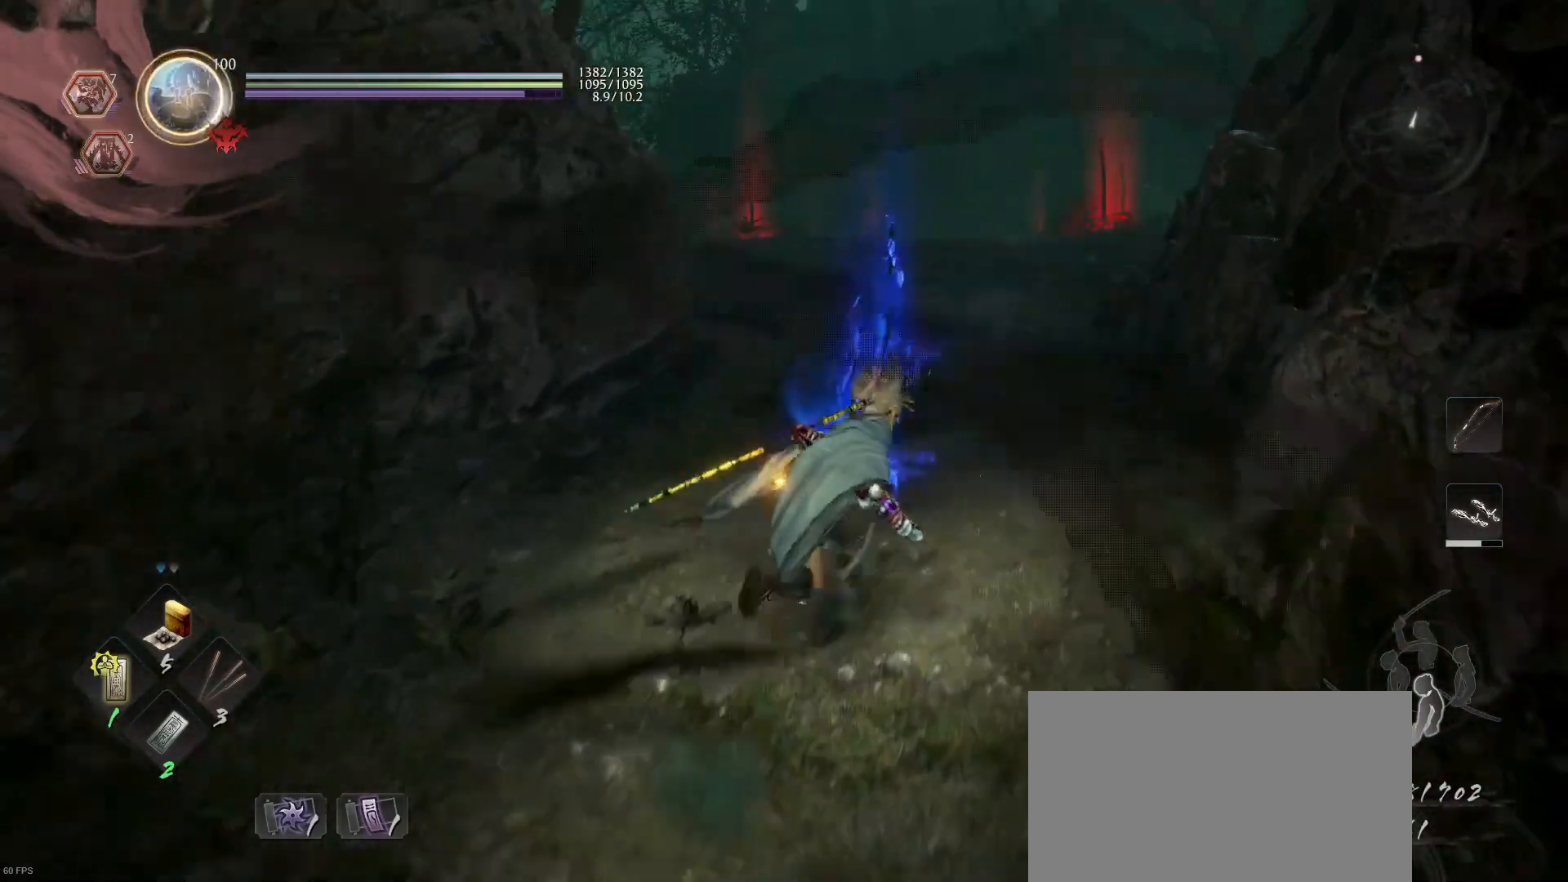
{"buttons": [], "left_stick": "up", "right_stick": "center", "events": [[133, "right_stick", "center"]]}
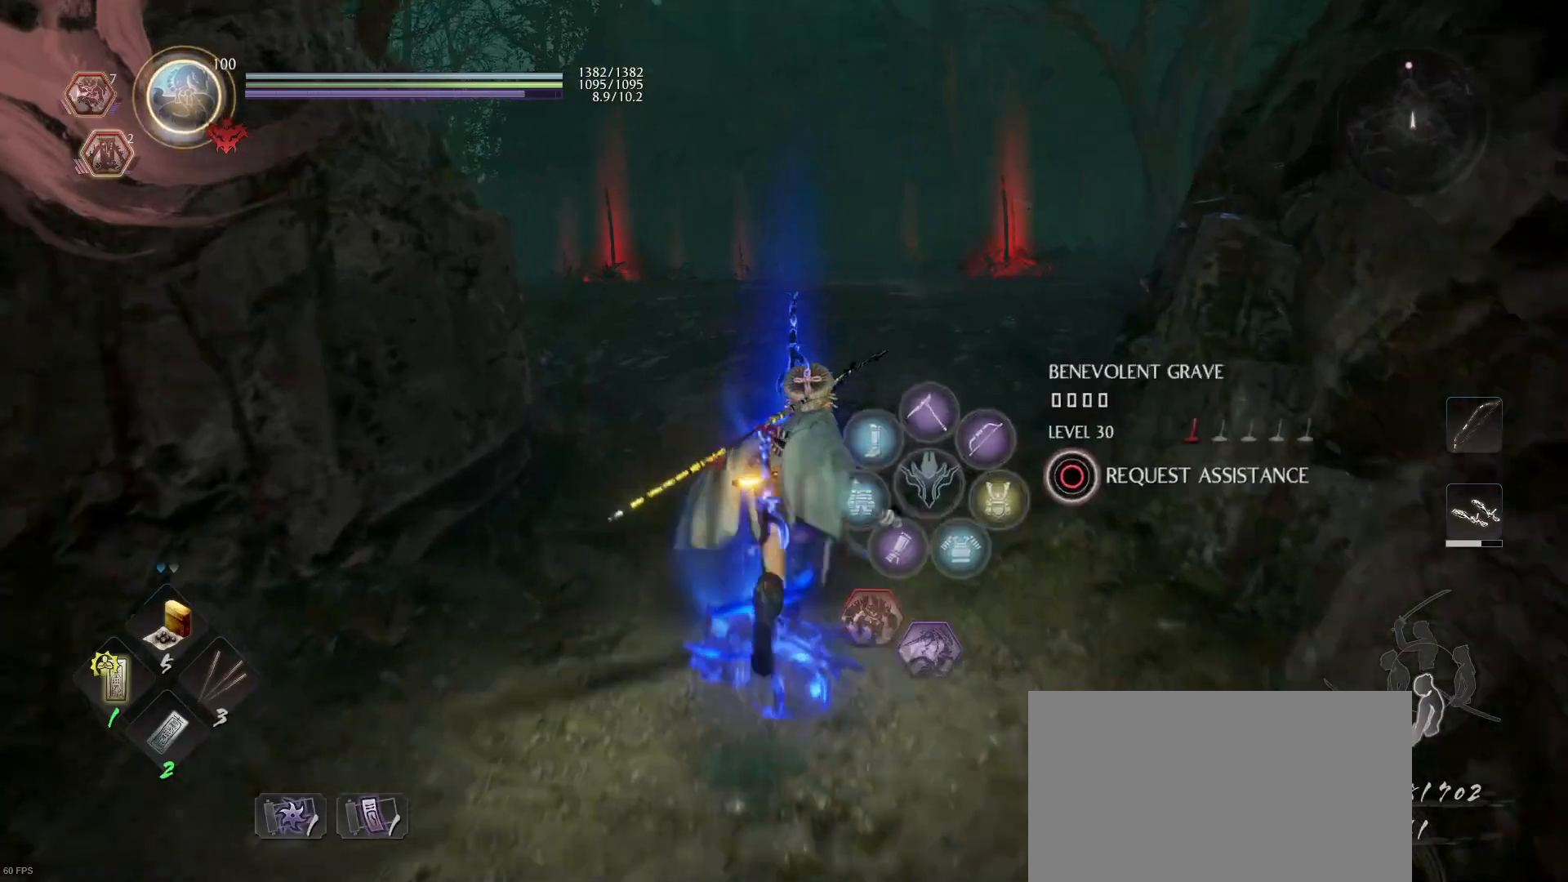
{"buttons": [], "left_stick": "center", "right_stick": "center", "events": [[67, "left_stick", "center"], [300, "DPAD_LEFT", "down"], [433, "DPAD_LEFT", "up"]]}
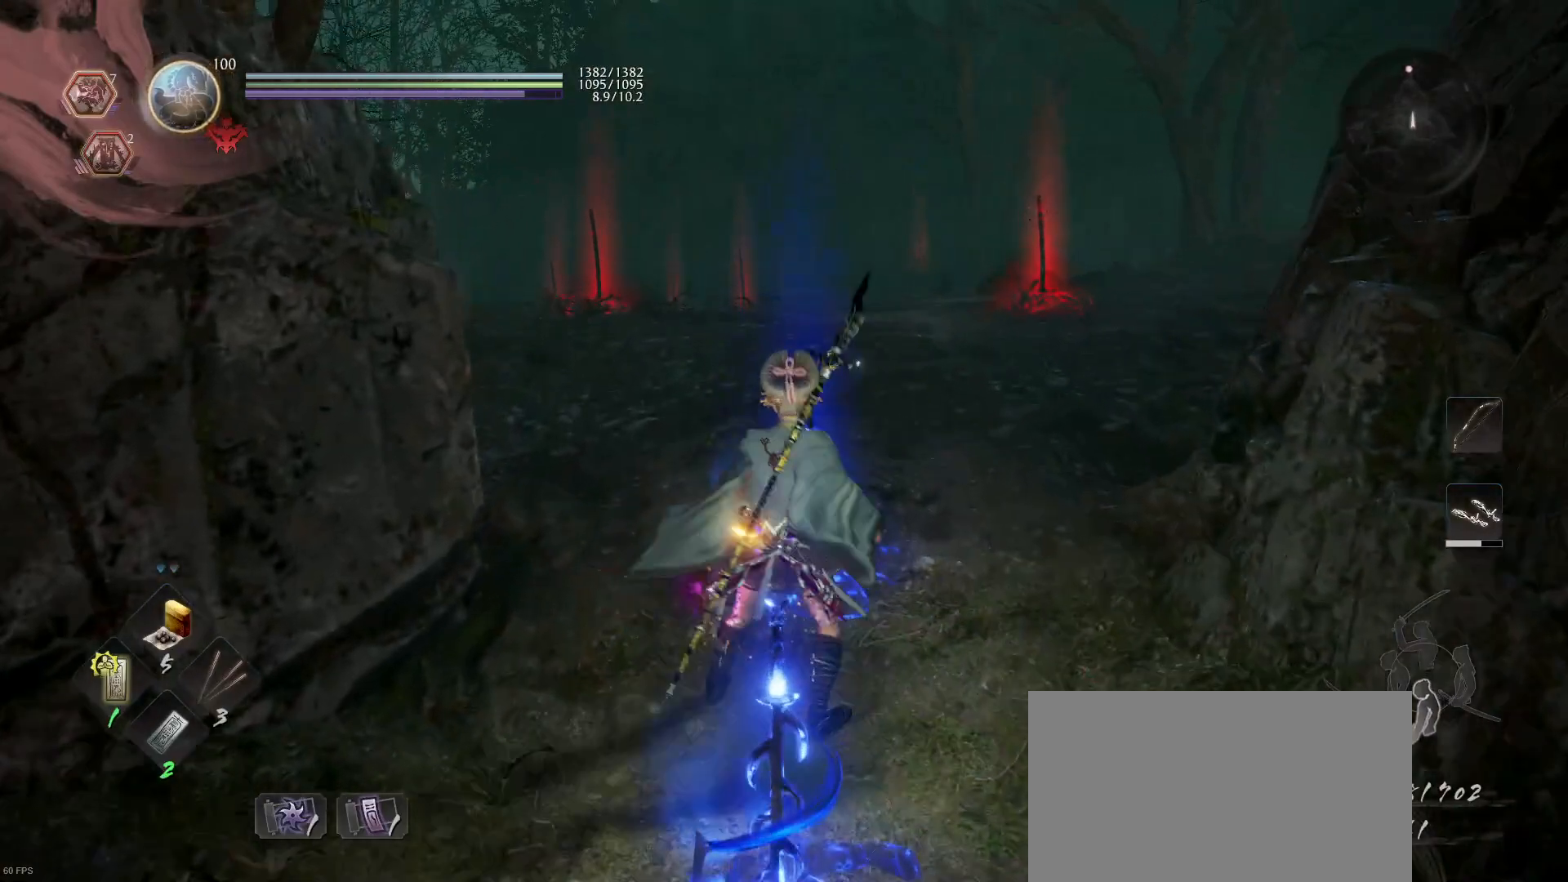
{"buttons": [], "left_stick": "center", "right_stick": "center", "events": []}
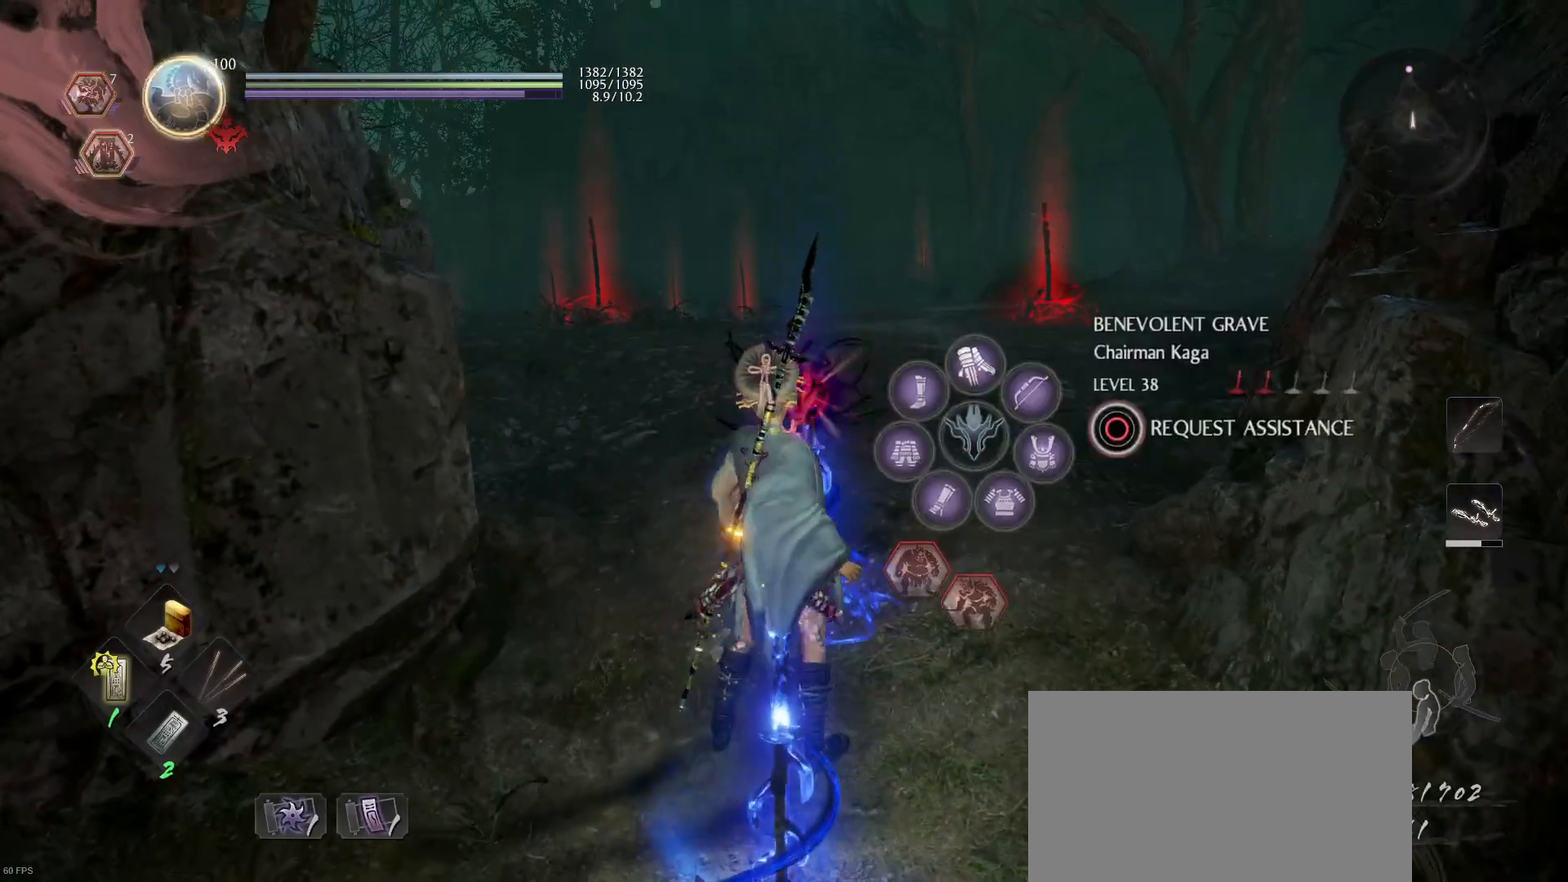
{"buttons": [], "left_stick": "center", "right_stick": "center", "events": []}
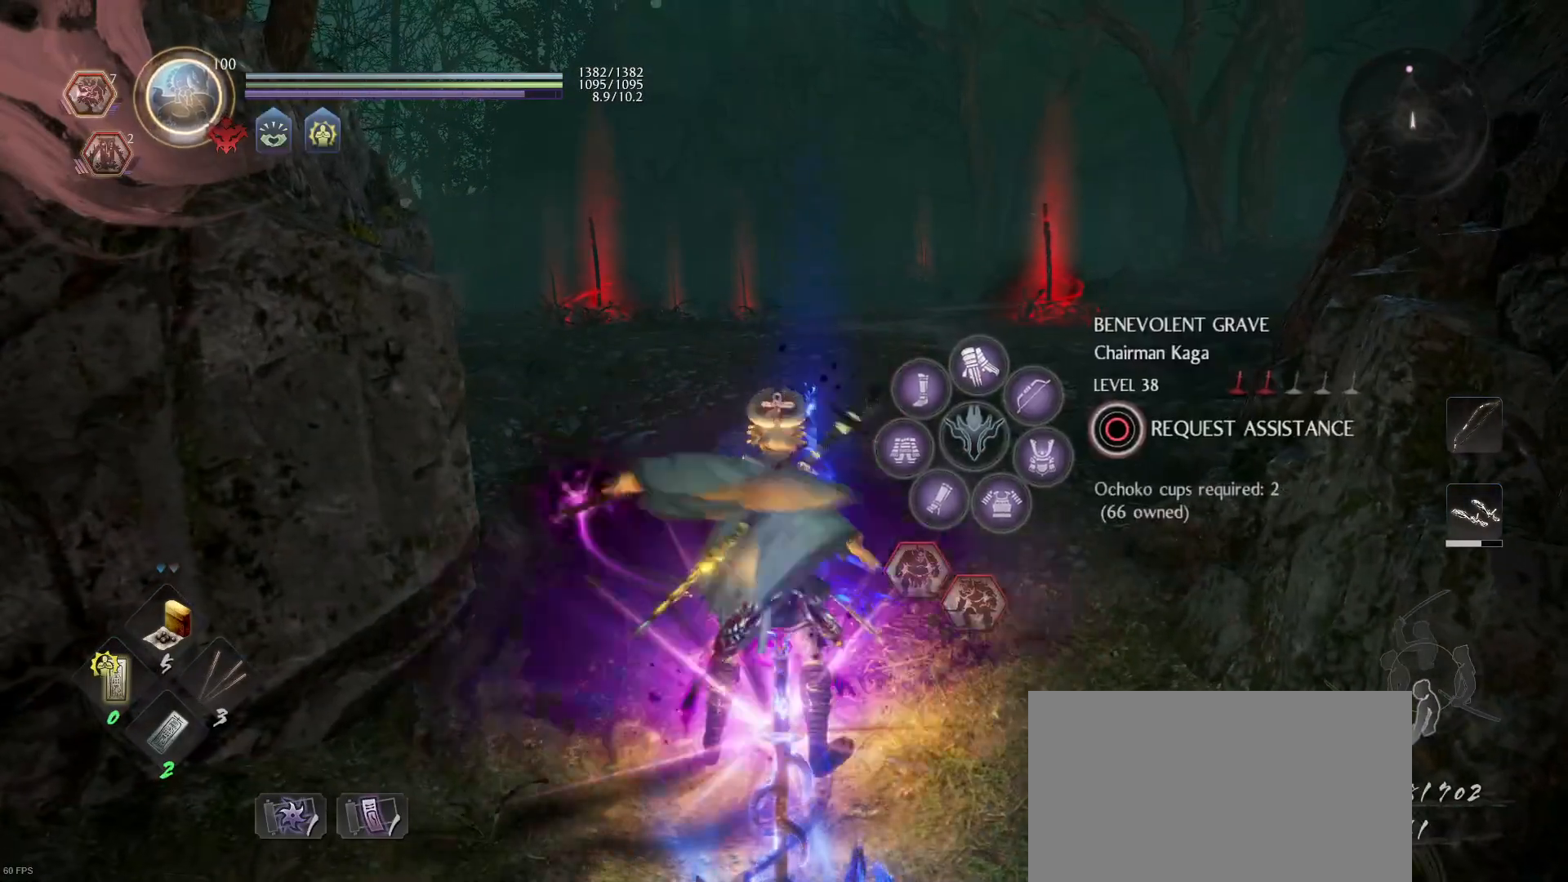
{"buttons": [], "left_stick": "center", "right_stick": "center", "events": []}
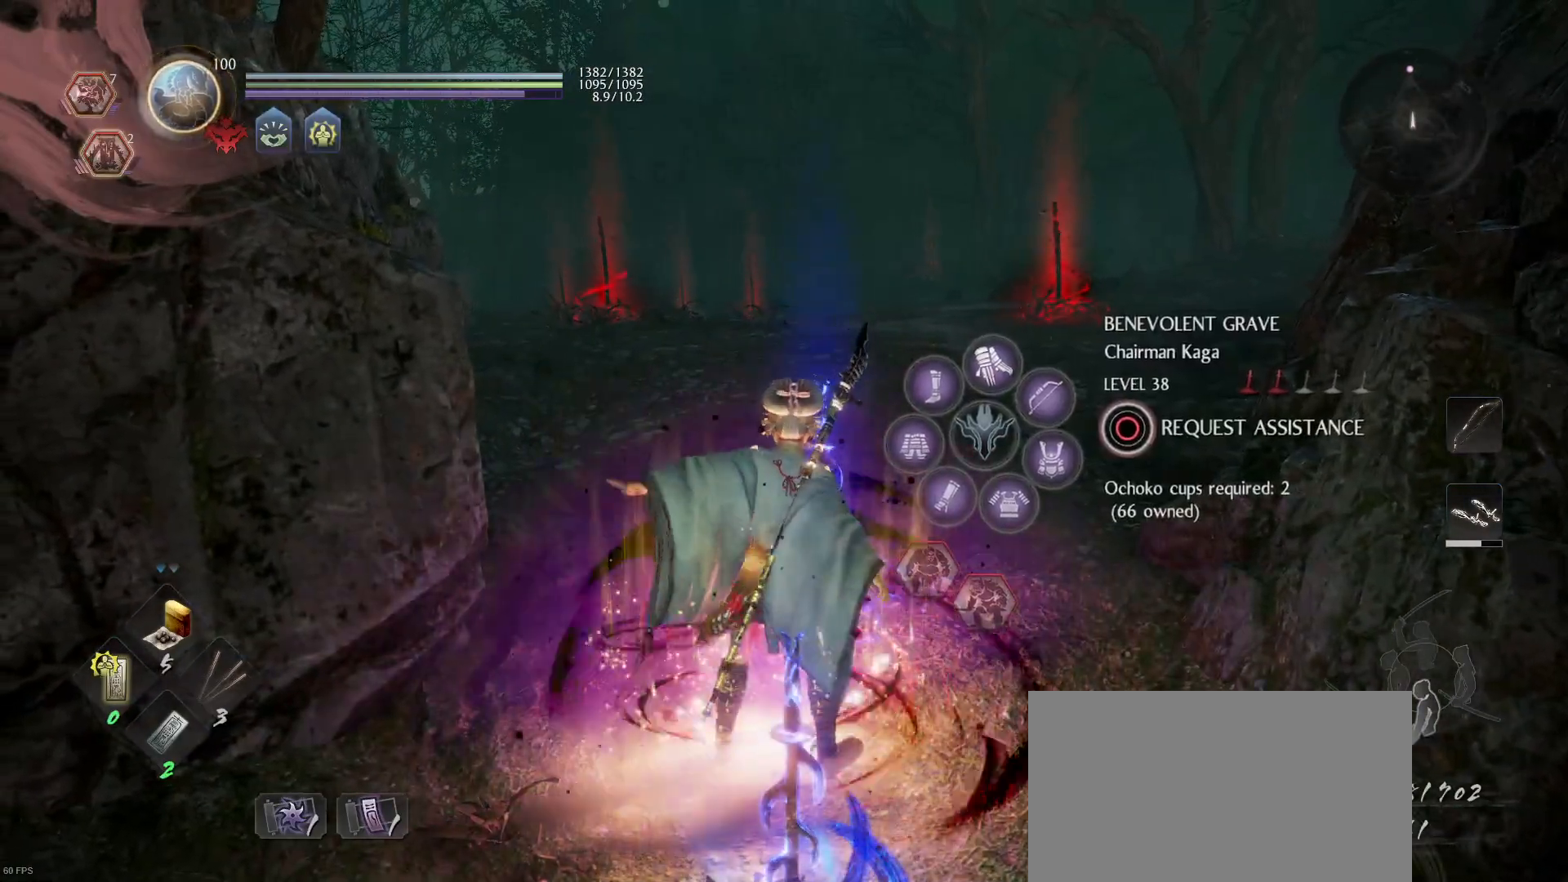
{"buttons": [], "left_stick": "center", "right_stick": "center", "events": [[133, "DPAD_DOWN", "down"], [300, "DPAD_DOWN", "up"]]}
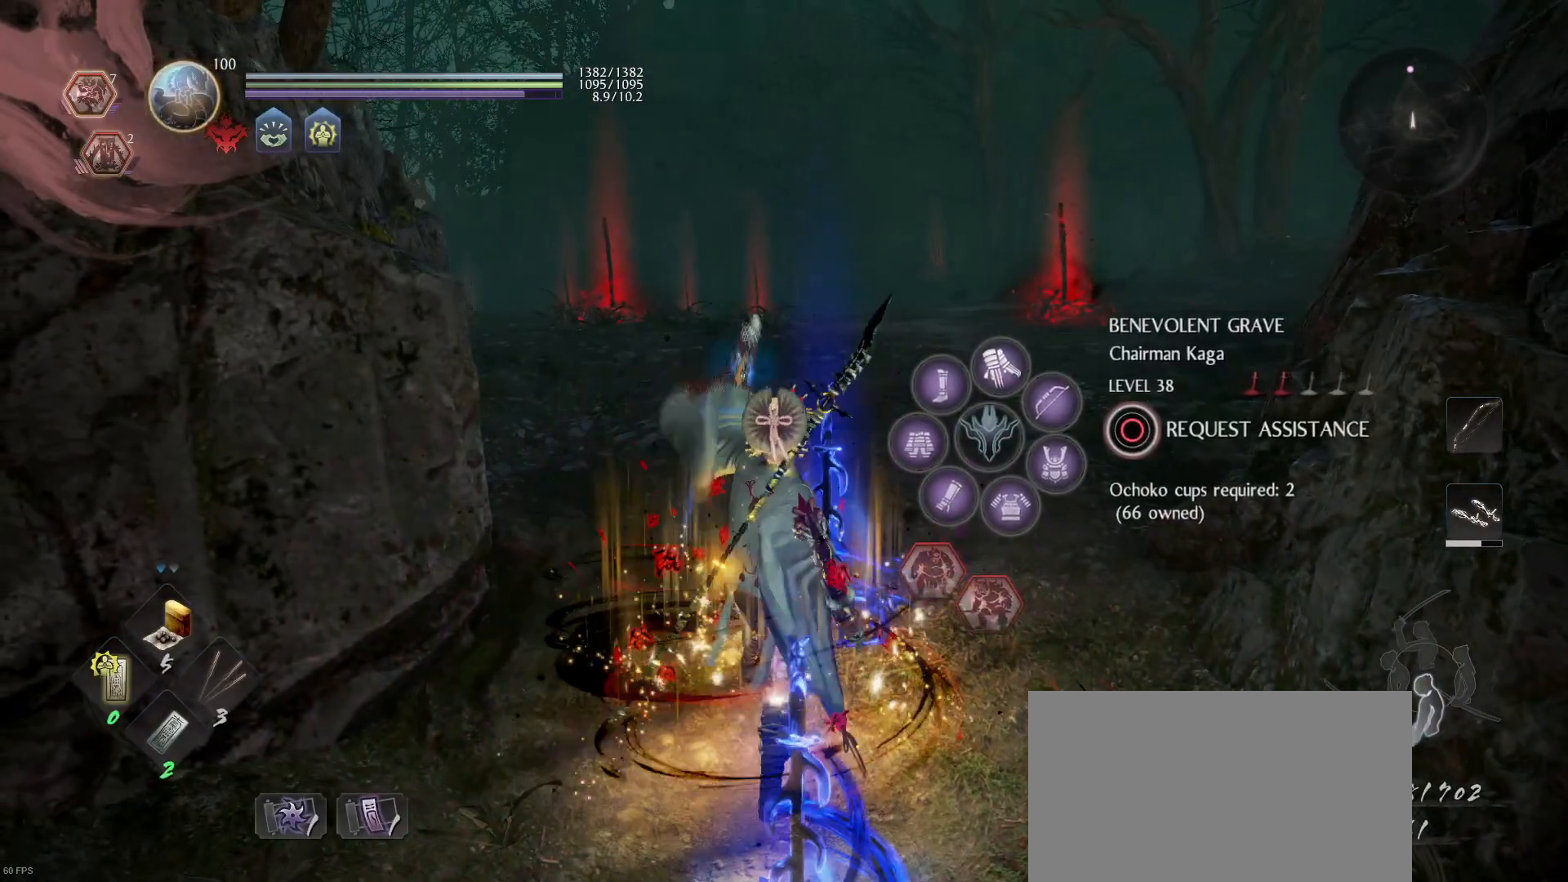
{"buttons": ["R1"], "left_stick": "center", "right_stick": "center", "events": [[67, "R1", "down"], [200, "DPAD_RIGHT", "down"], [333, "DPAD_RIGHT", "up"]]}
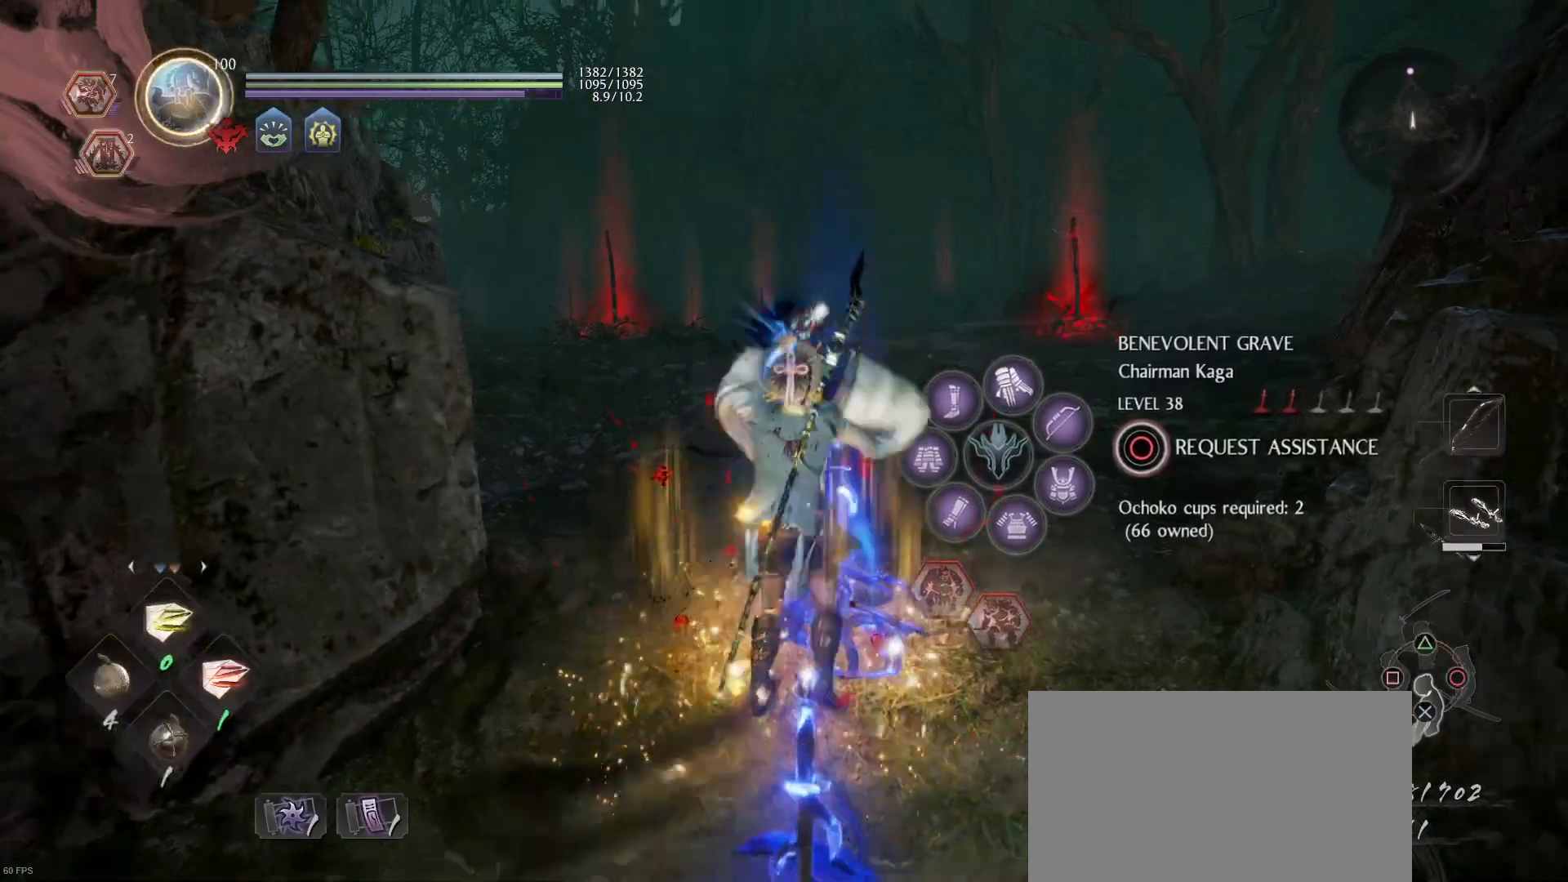
{"buttons": [], "left_stick": "center", "right_stick": "center", "events": [[333, "R1", "up"]]}
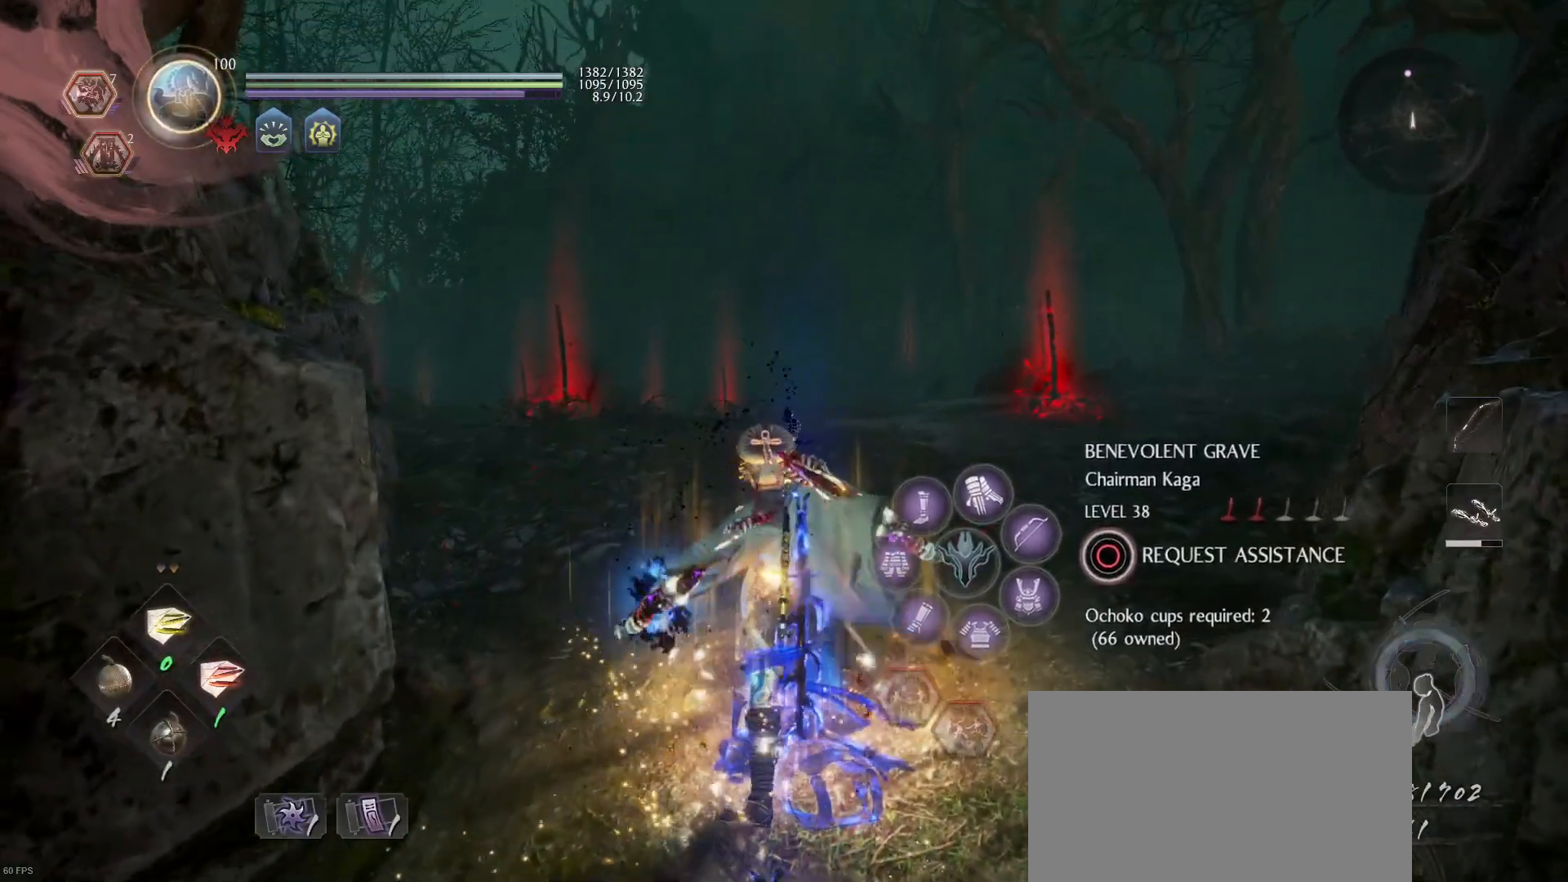
{"buttons": [], "left_stick": "center", "right_stick": "center", "events": []}
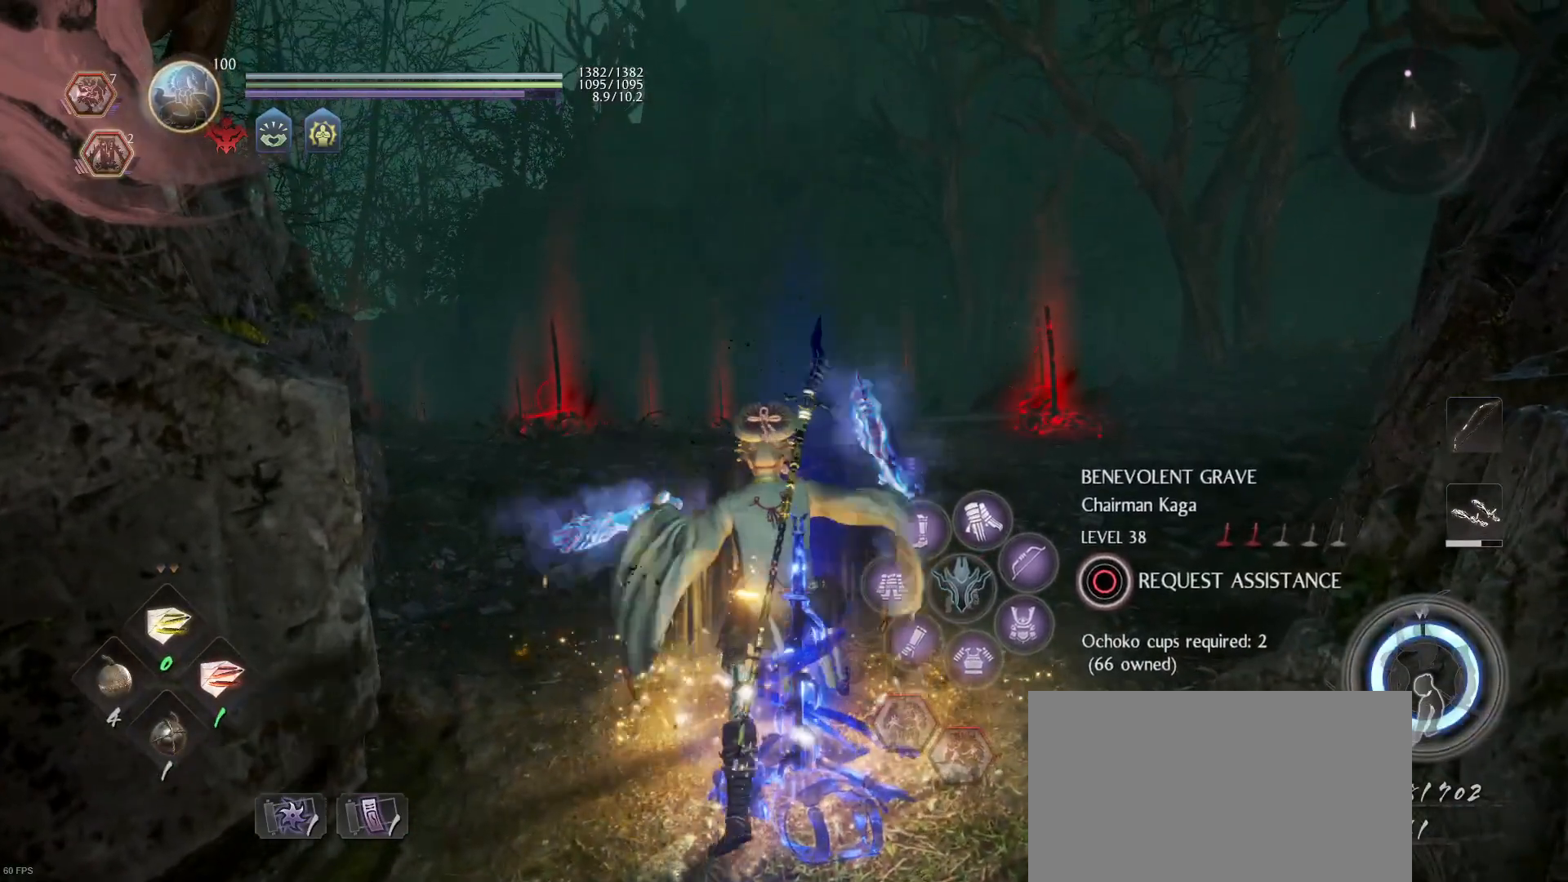
{"buttons": ["R1"], "left_stick": "center", "right_stick": "center", "events": [[200, "R1", "down"], [367, "DPAD_RIGHT", "down"], [433, "DPAD_RIGHT", "up"]]}